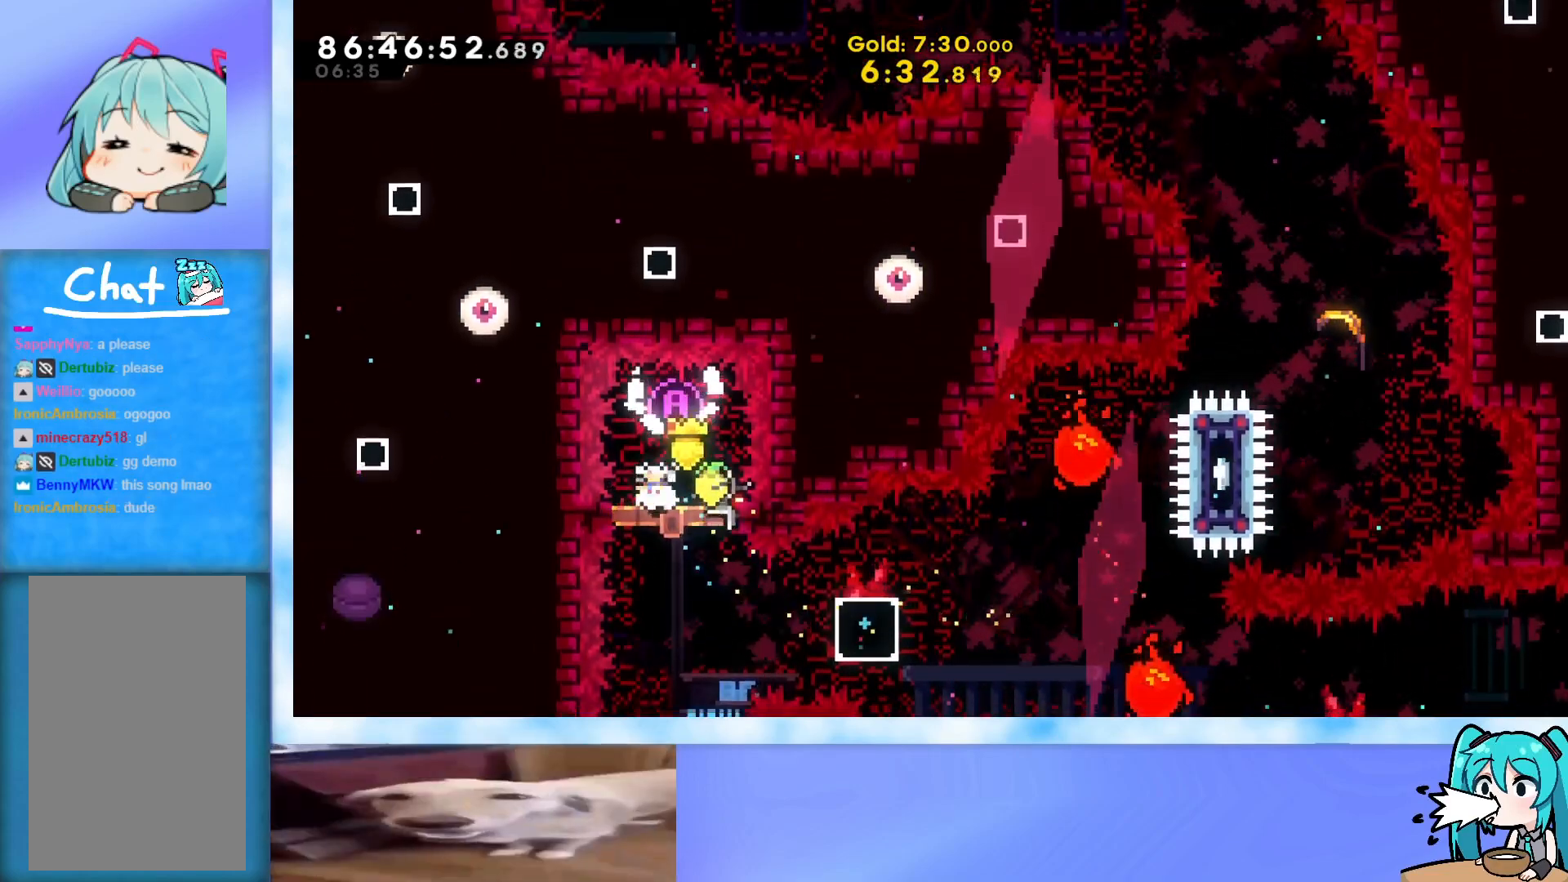
Gameplay with keyboard; each line is a JSON object with the keys held at the frame after it. "events" lists presses ("down") and releases ("up") of "dash", "demo", "down", "grab", "j2", "jump", "left", "pause", "right" and "up" between this image and that frame as [ms after this image, input, new state], when the widget could be followed in between. No other keys are recorded. Mouse input is not recorded. Key names are as the overlay labels them; some are game actions (e.g. jump) rather than physical keys.
{"keys": ["down"], "events": []}
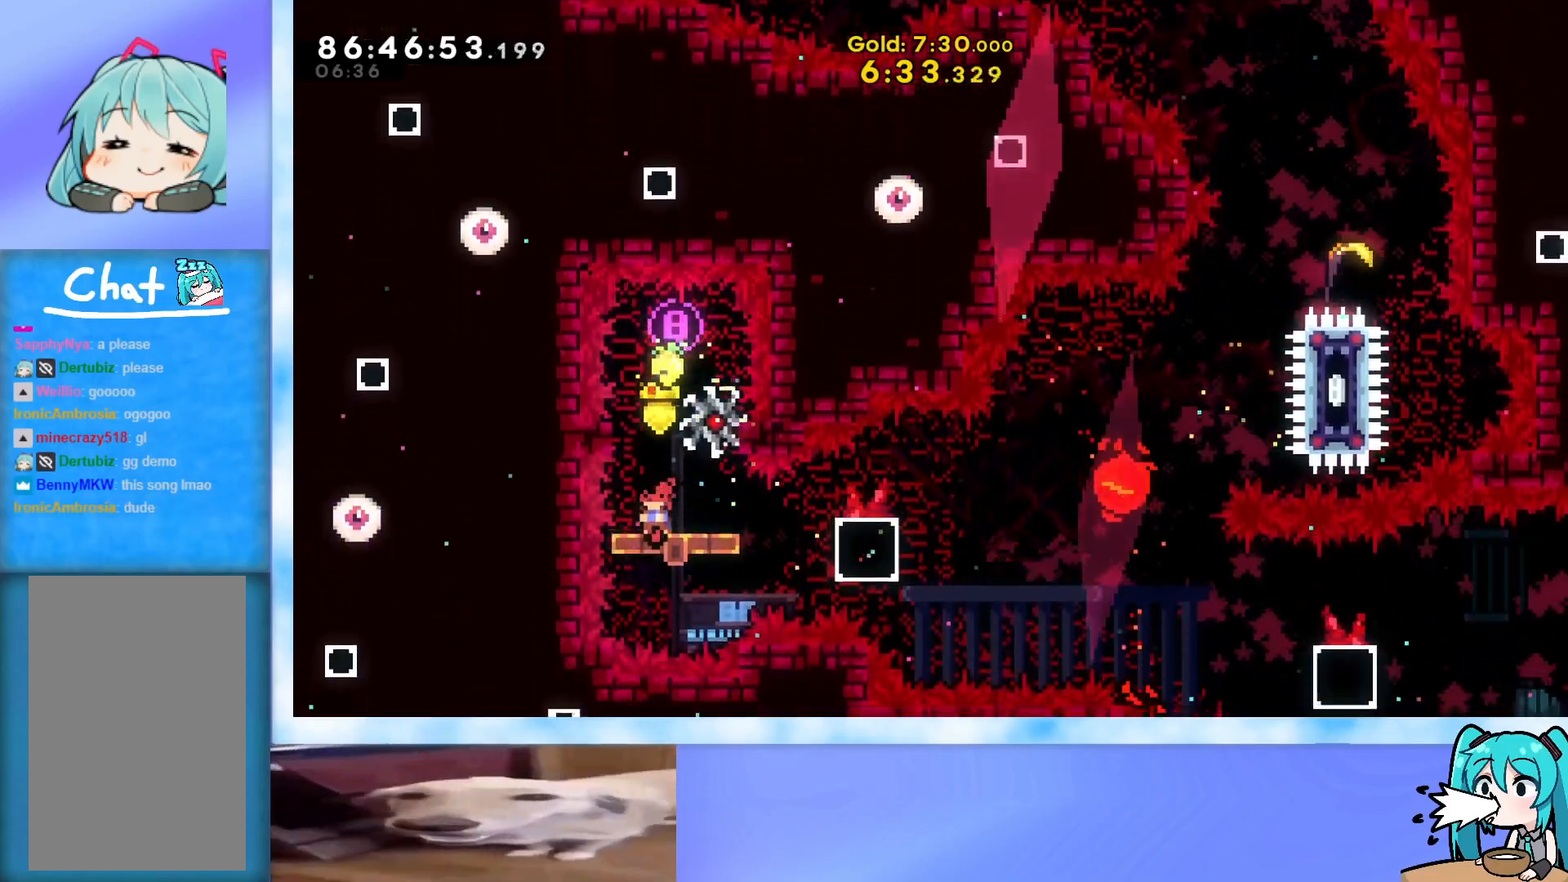
{"keys": ["right"], "events": [[183, "down", "up"], [333, "right", "down"]]}
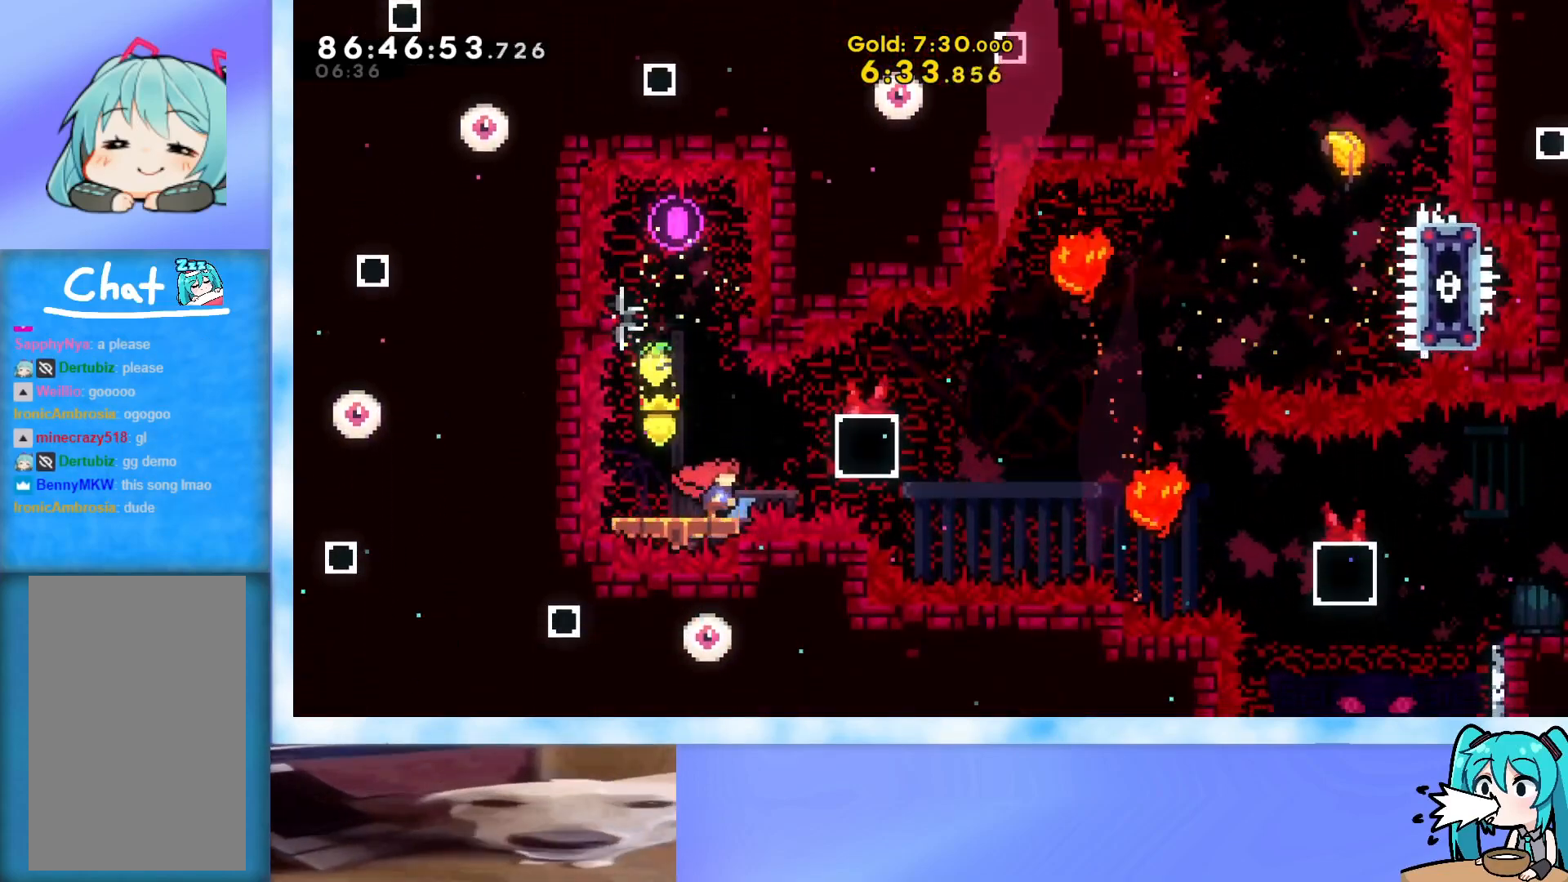
{"keys": ["grab", "right", "up"], "events": [[67, "jump", "down"], [117, "jump", "up"], [150, "grab", "down"], [250, "up", "down"]]}
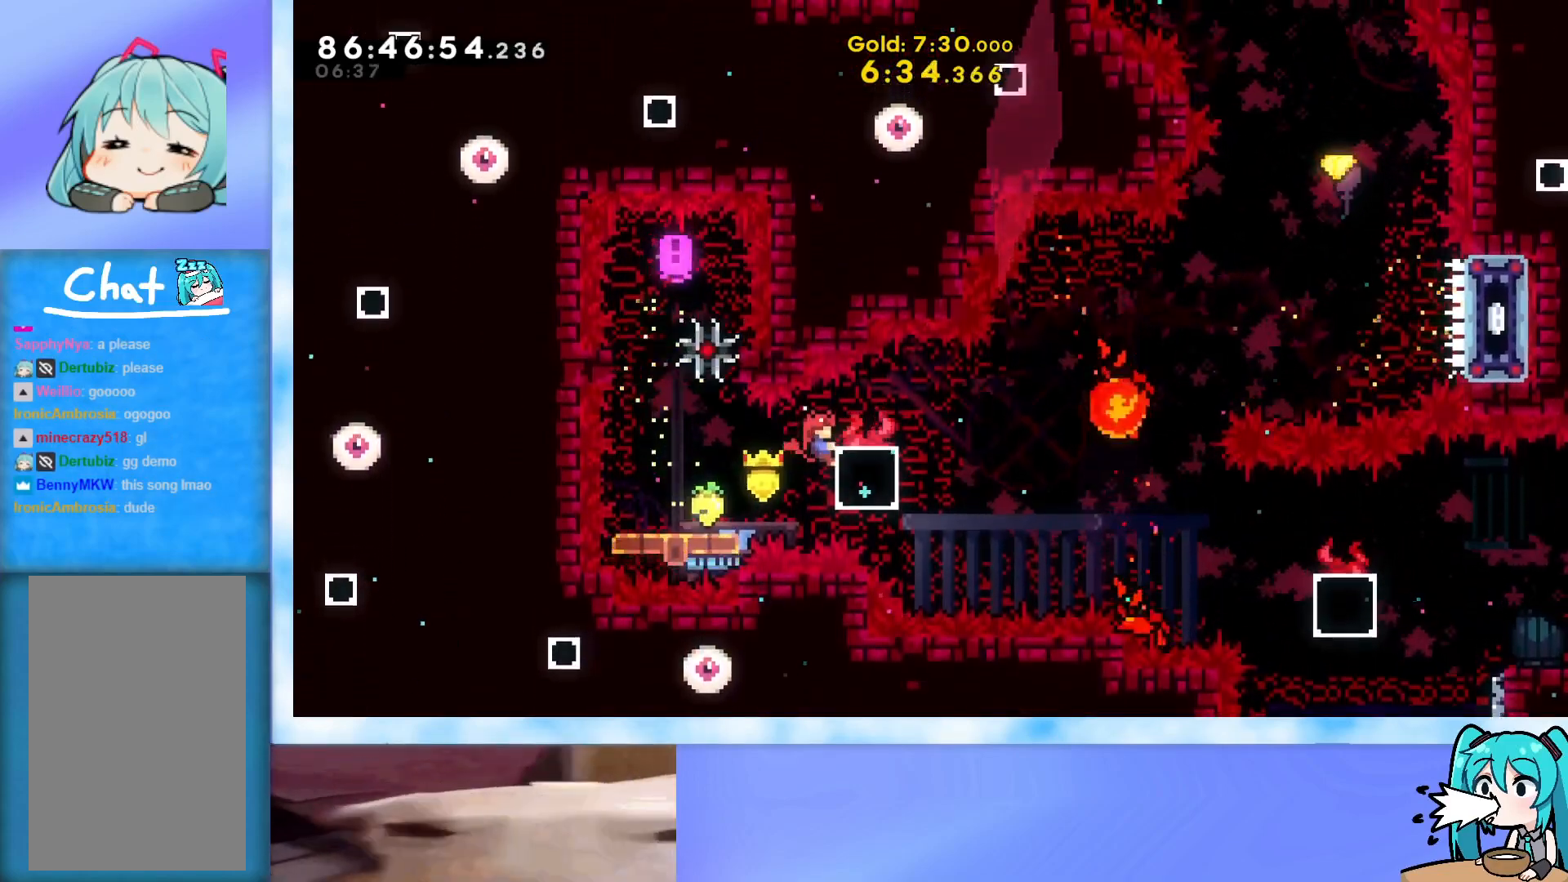
{"keys": ["grab", "right"], "events": [[166, "up", "up"]]}
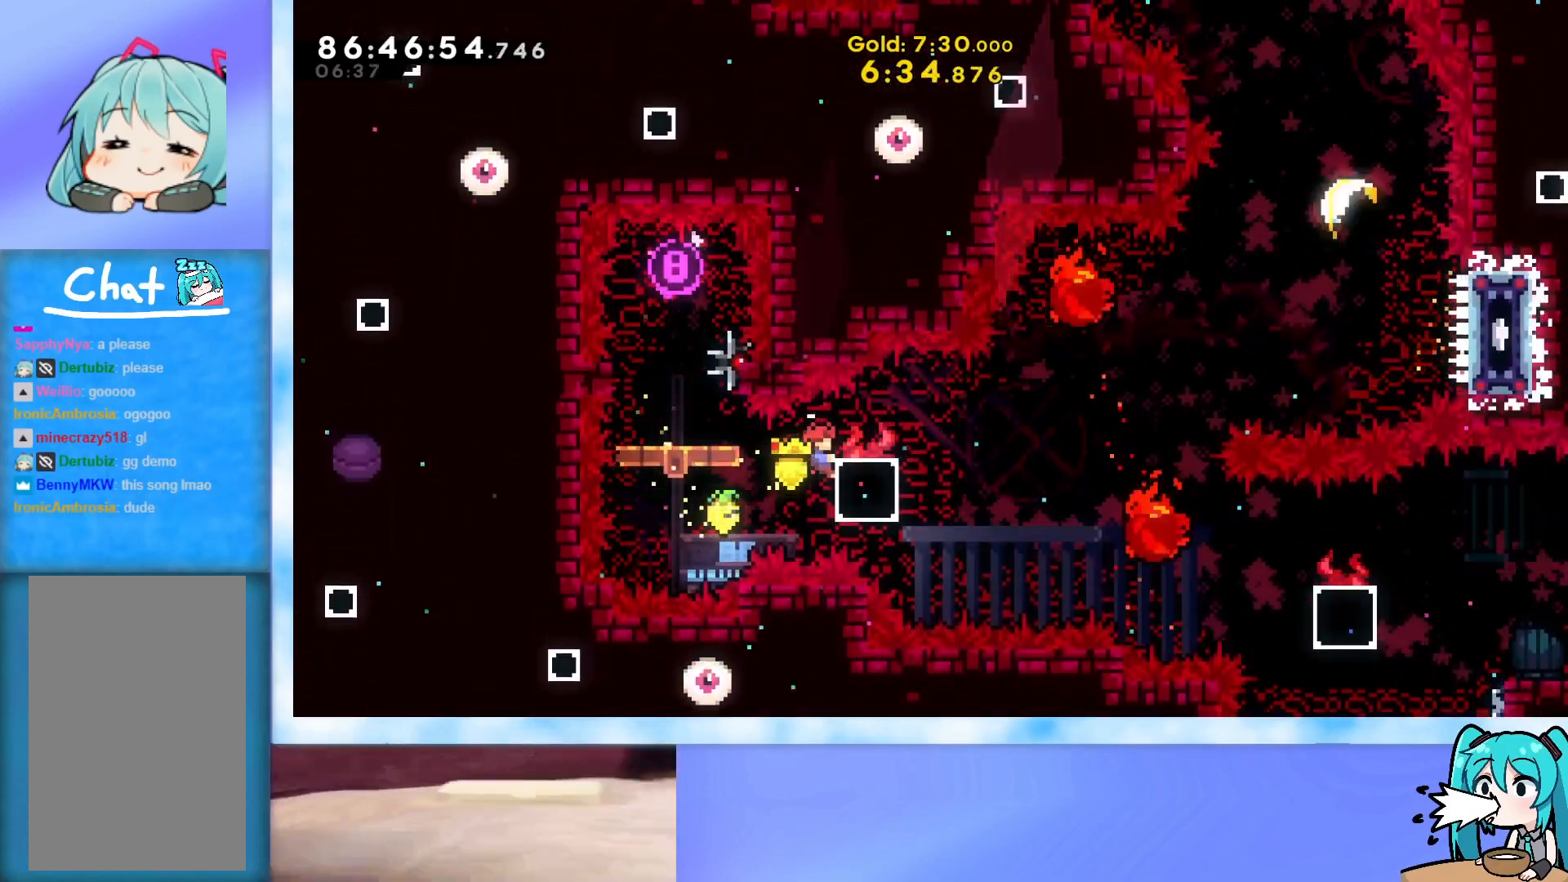
{"keys": ["grab", "right"], "events": []}
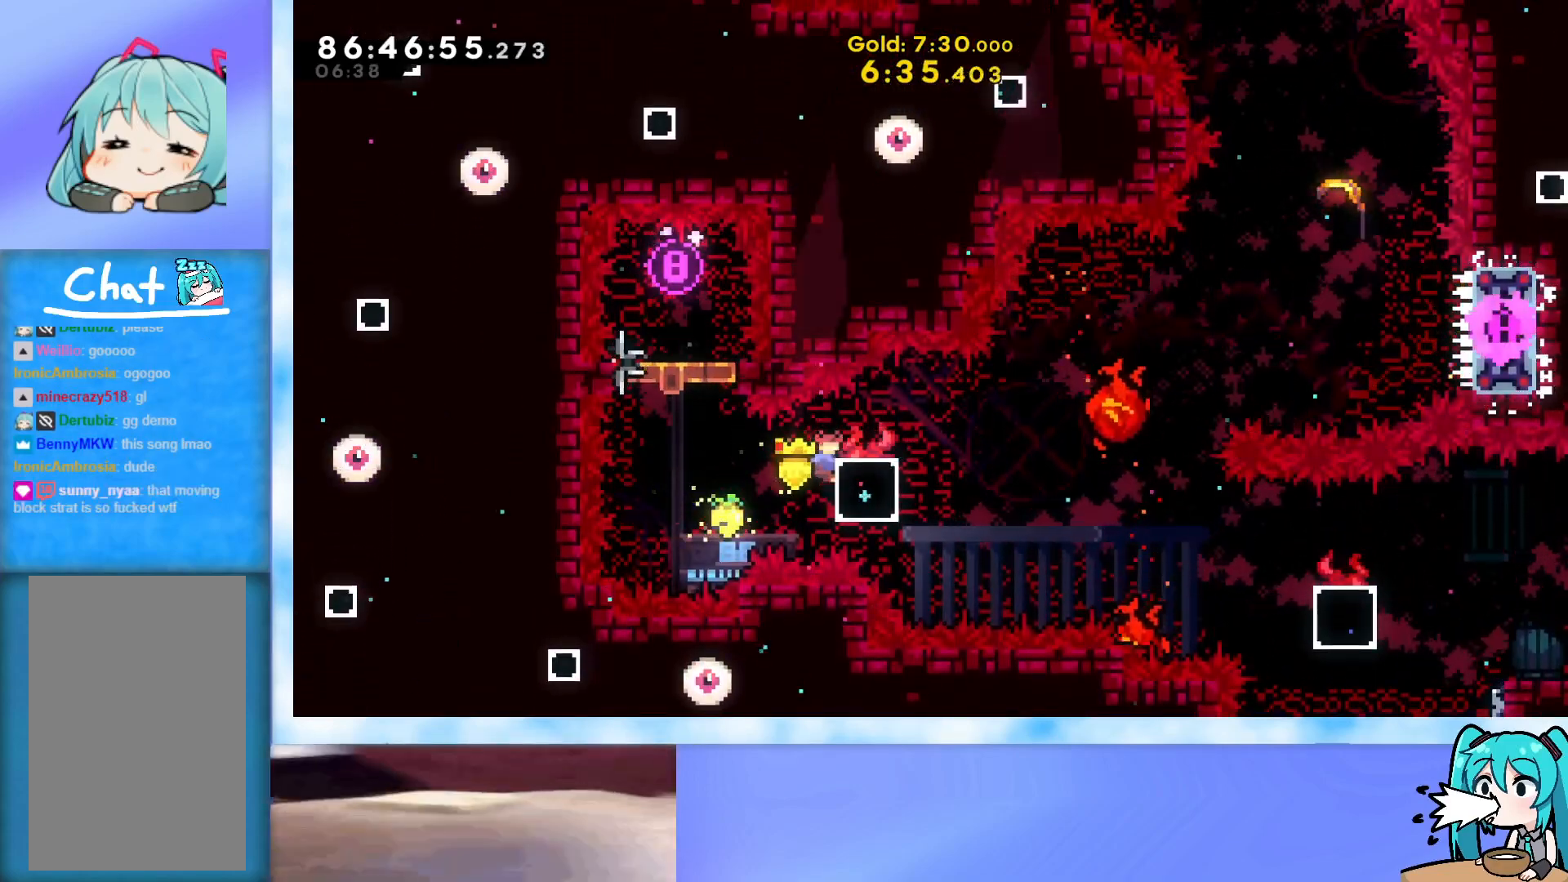
{"keys": ["grab", "jump", "right"], "events": [[16, "dash", "down"], [150, "dash", "up"], [250, "jump", "down"]]}
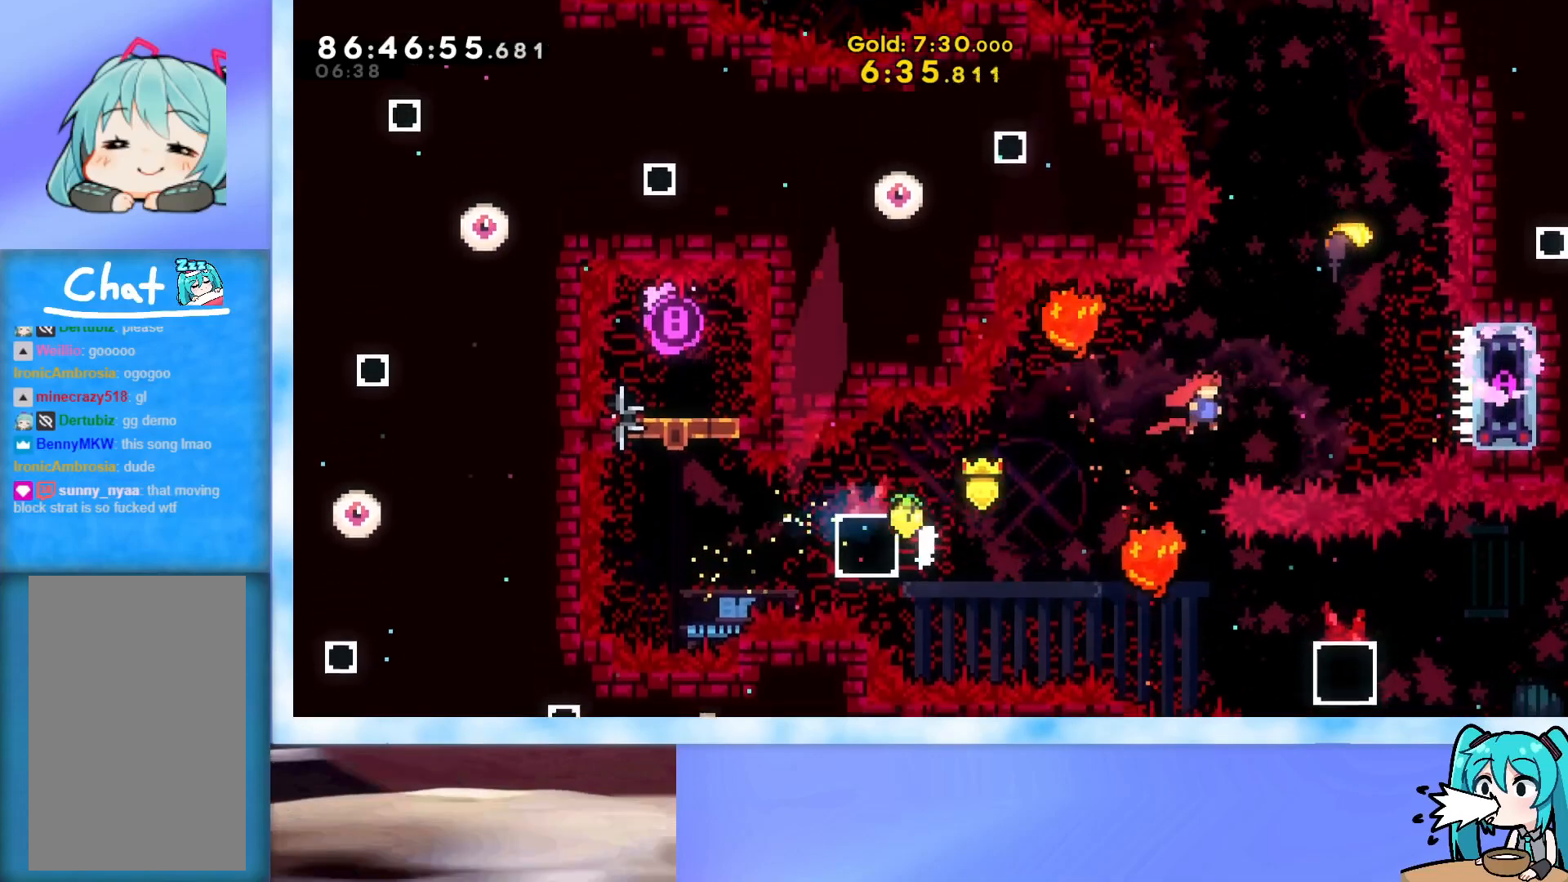
{"keys": ["up"], "events": [[167, "grab", "up"], [167, "jump", "up"], [167, "right", "up"], [167, "up", "down"], [217, "dash", "down"], [400, "dash", "up"]]}
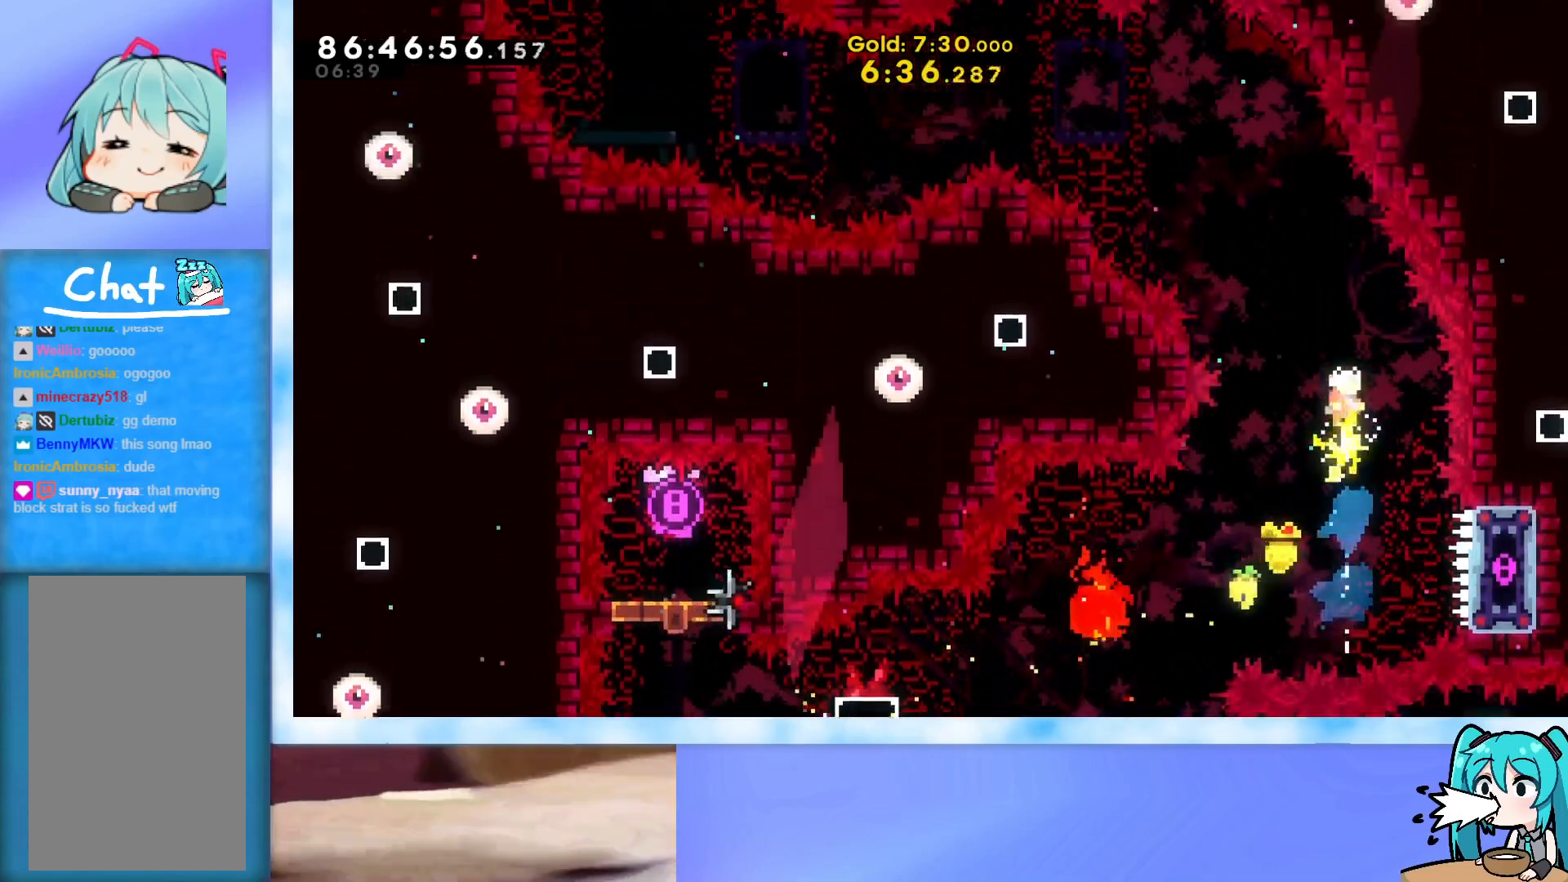
{"keys": ["left", "up"], "events": [[50, "left", "down"]]}
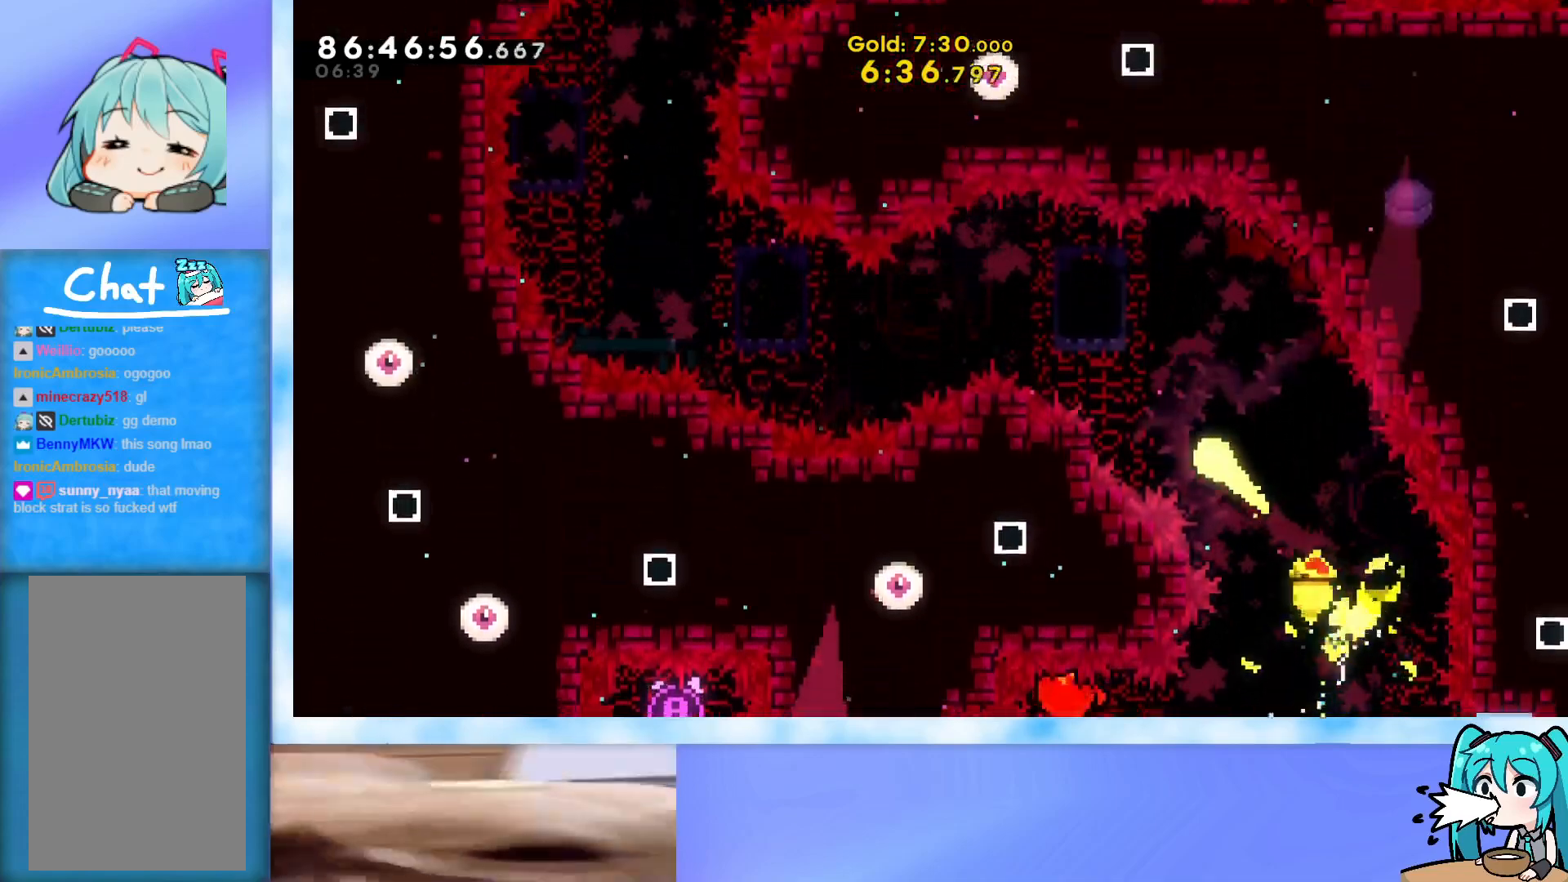
{"keys": ["left"], "events": [[300, "up", "up"]]}
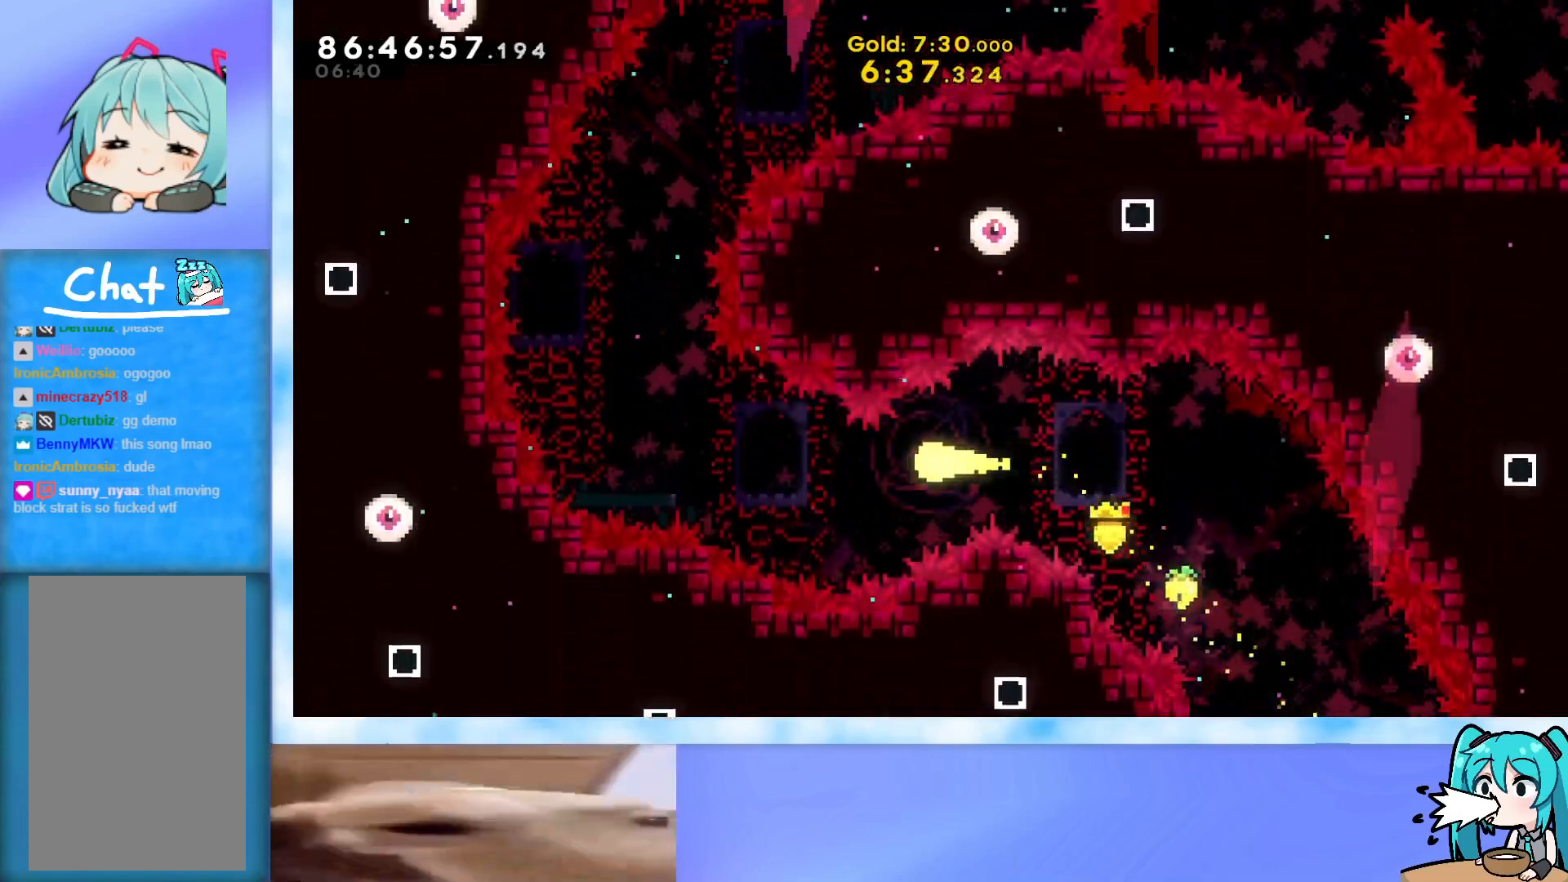
{"keys": ["up"], "events": [[216, "up", "down"], [400, "left", "up"]]}
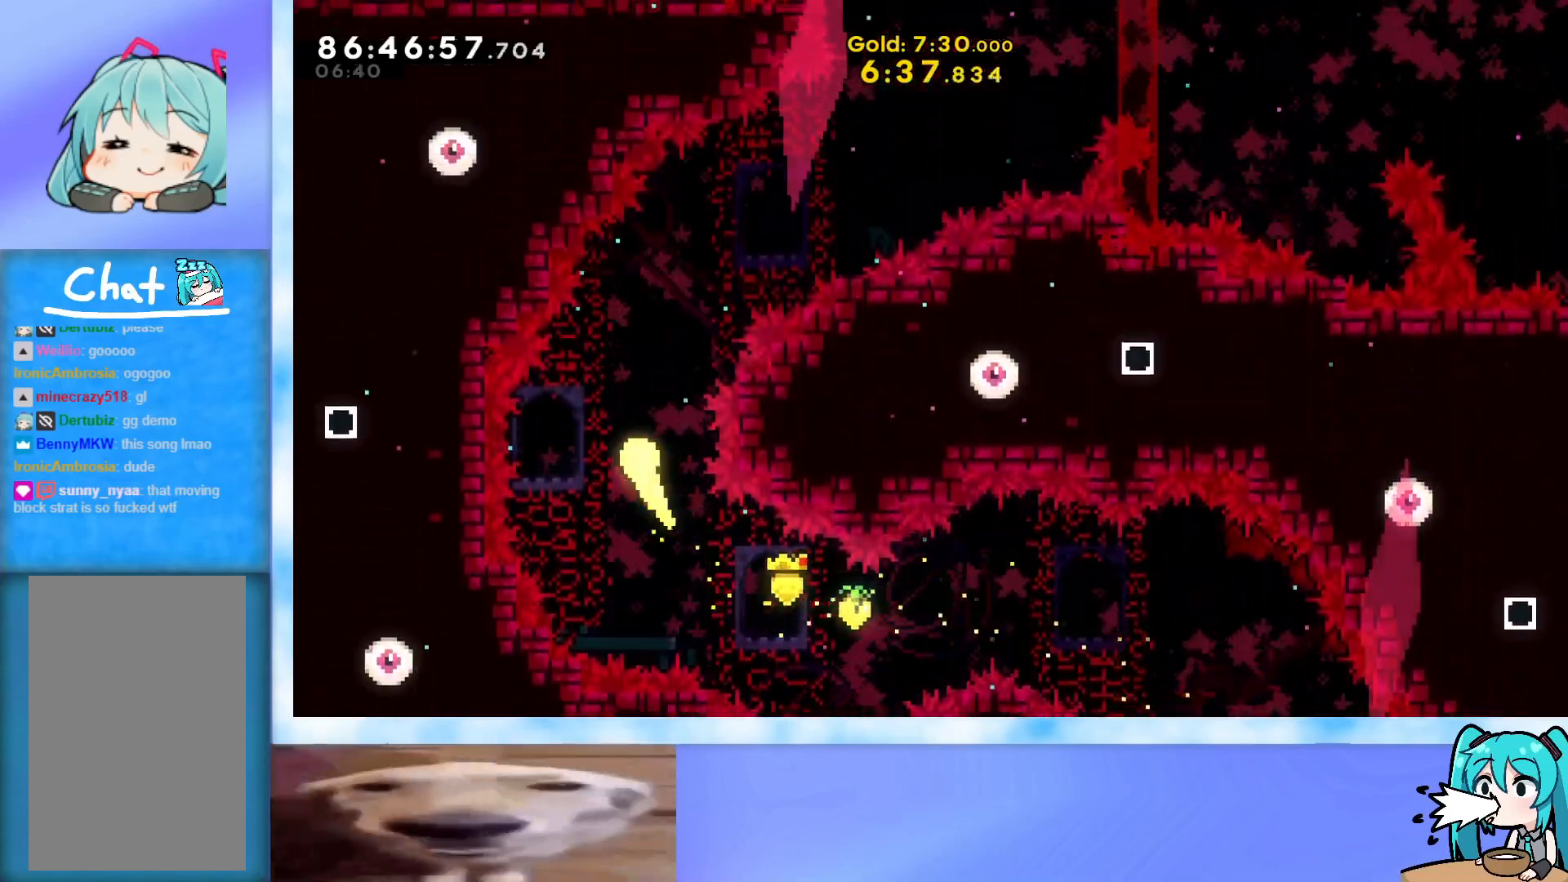
{"keys": ["right", "up"], "events": [[100, "right", "down"]]}
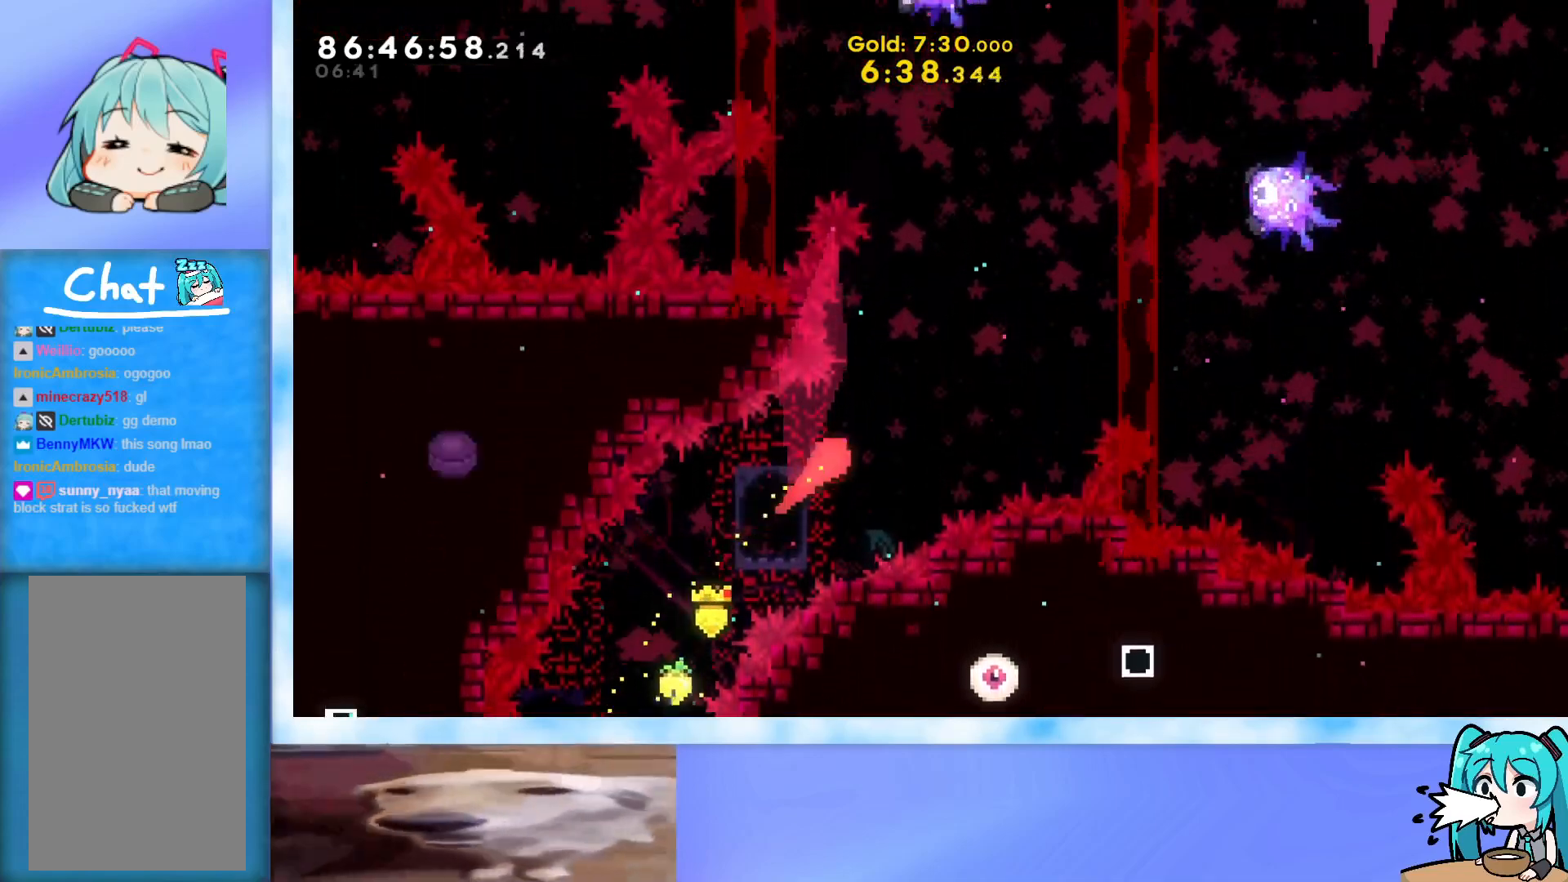
{"keys": ["right", "up"], "events": []}
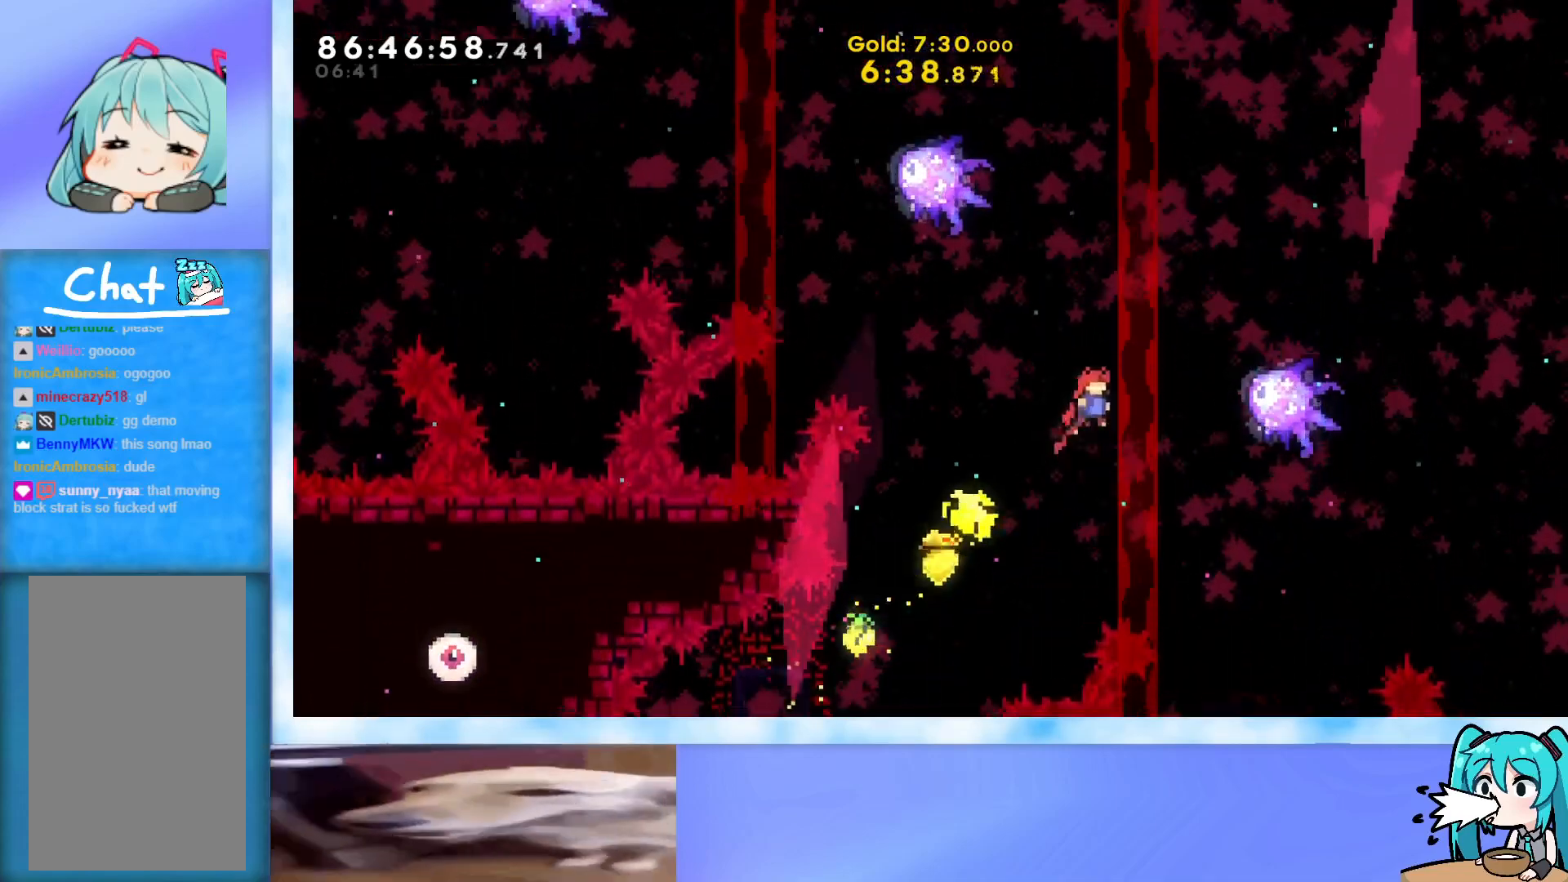
{"keys": ["jump"], "events": [[33, "dash", "down"], [167, "dash", "up"], [217, "jump", "down"], [367, "right", "up"], [400, "up", "up"]]}
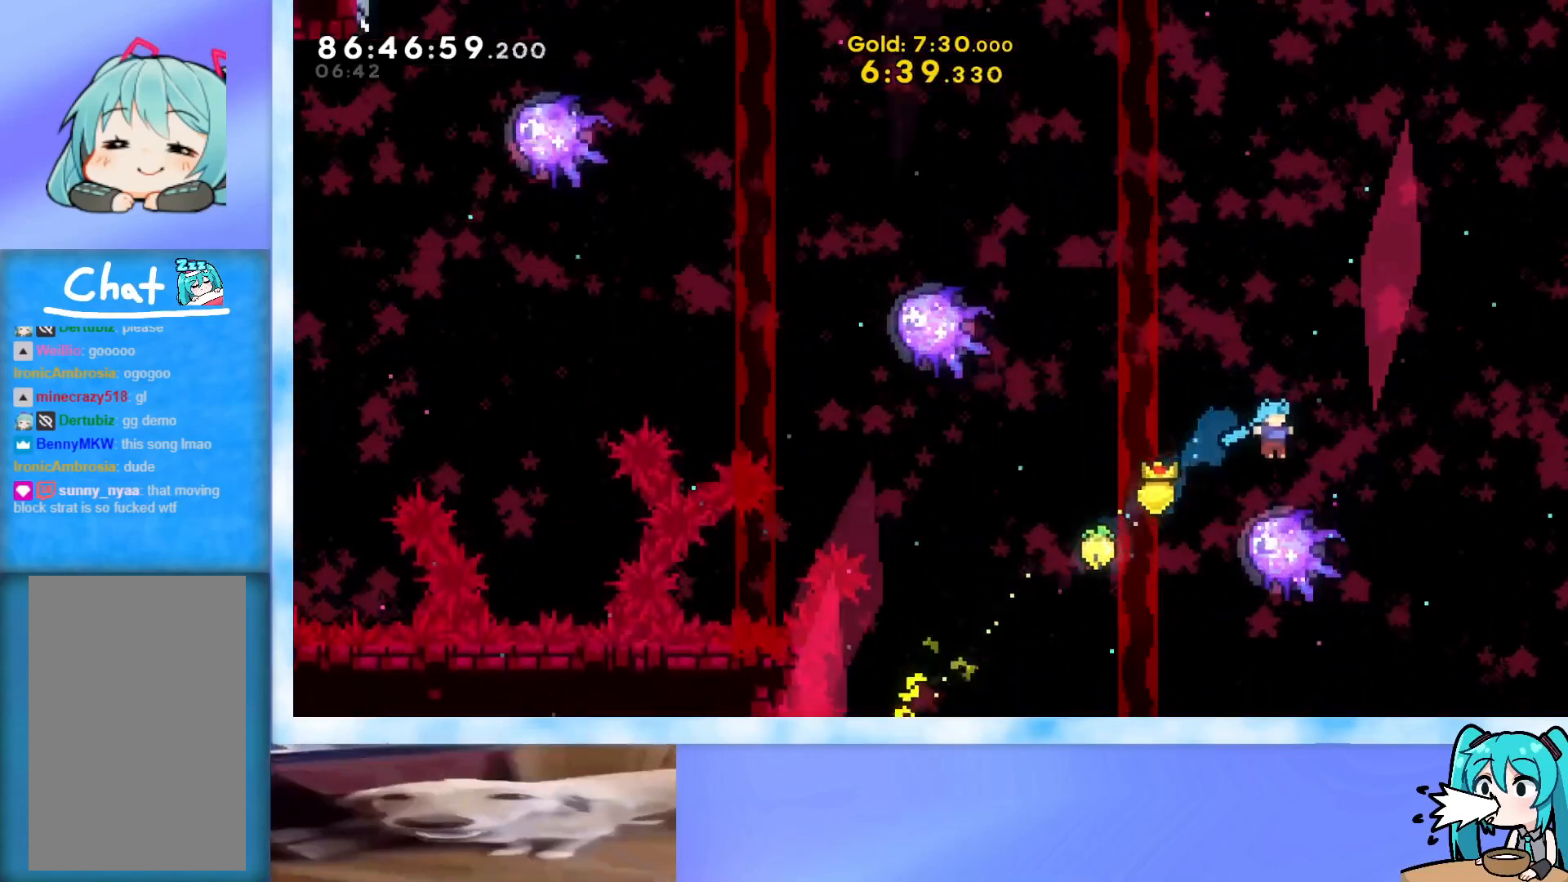
{"keys": ["jump", "left", "up"], "events": [[333, "left", "down"], [333, "up", "down"]]}
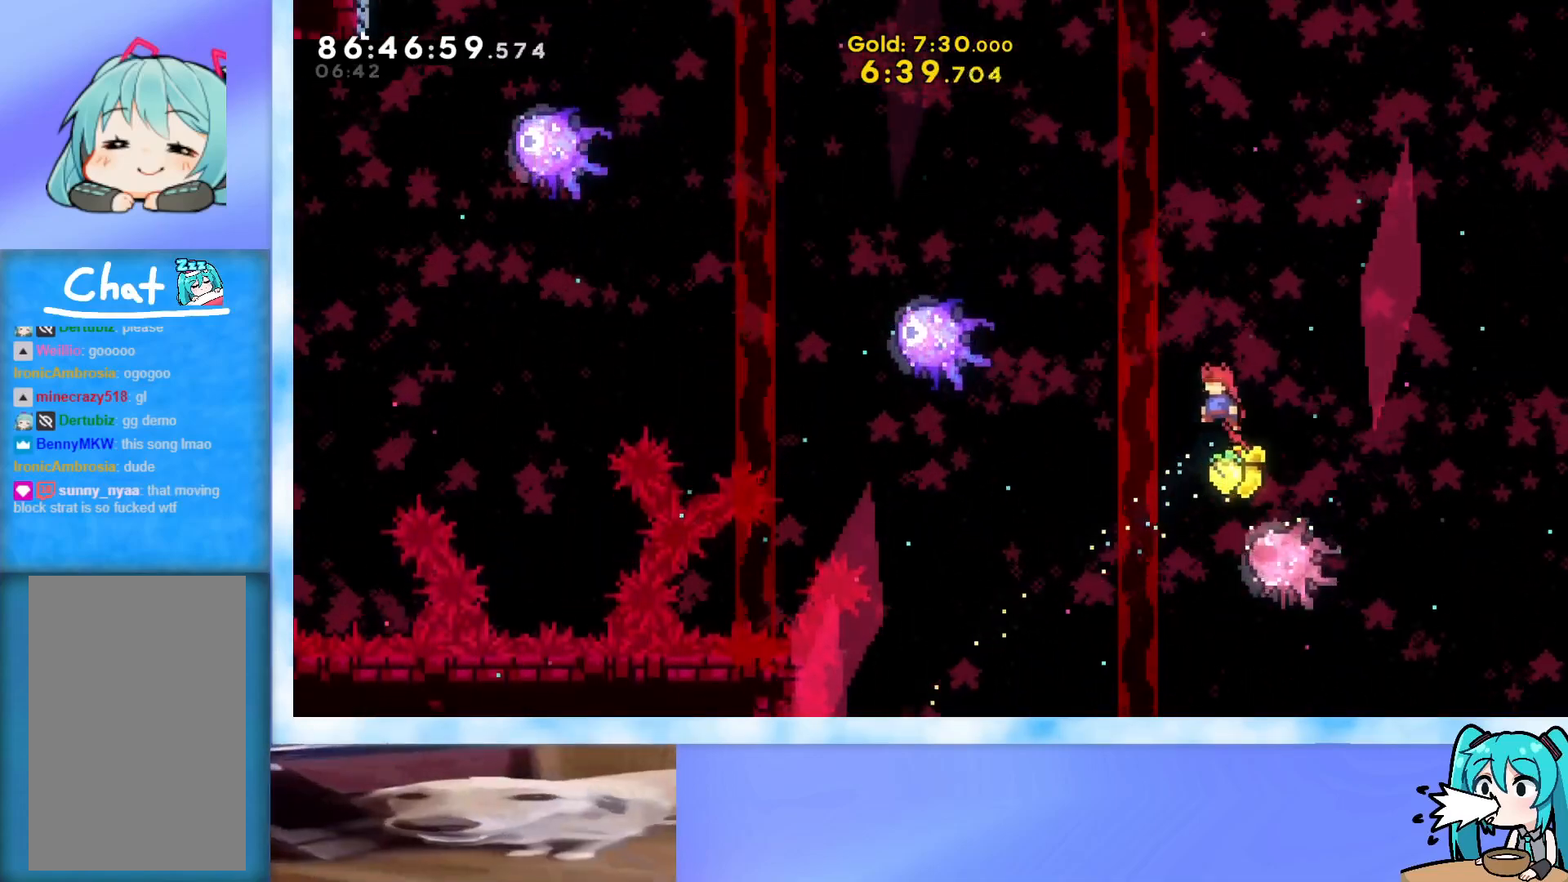
{"keys": ["jump", "left", "up"], "events": [[200, "dash", "down"], [350, "dash", "up"]]}
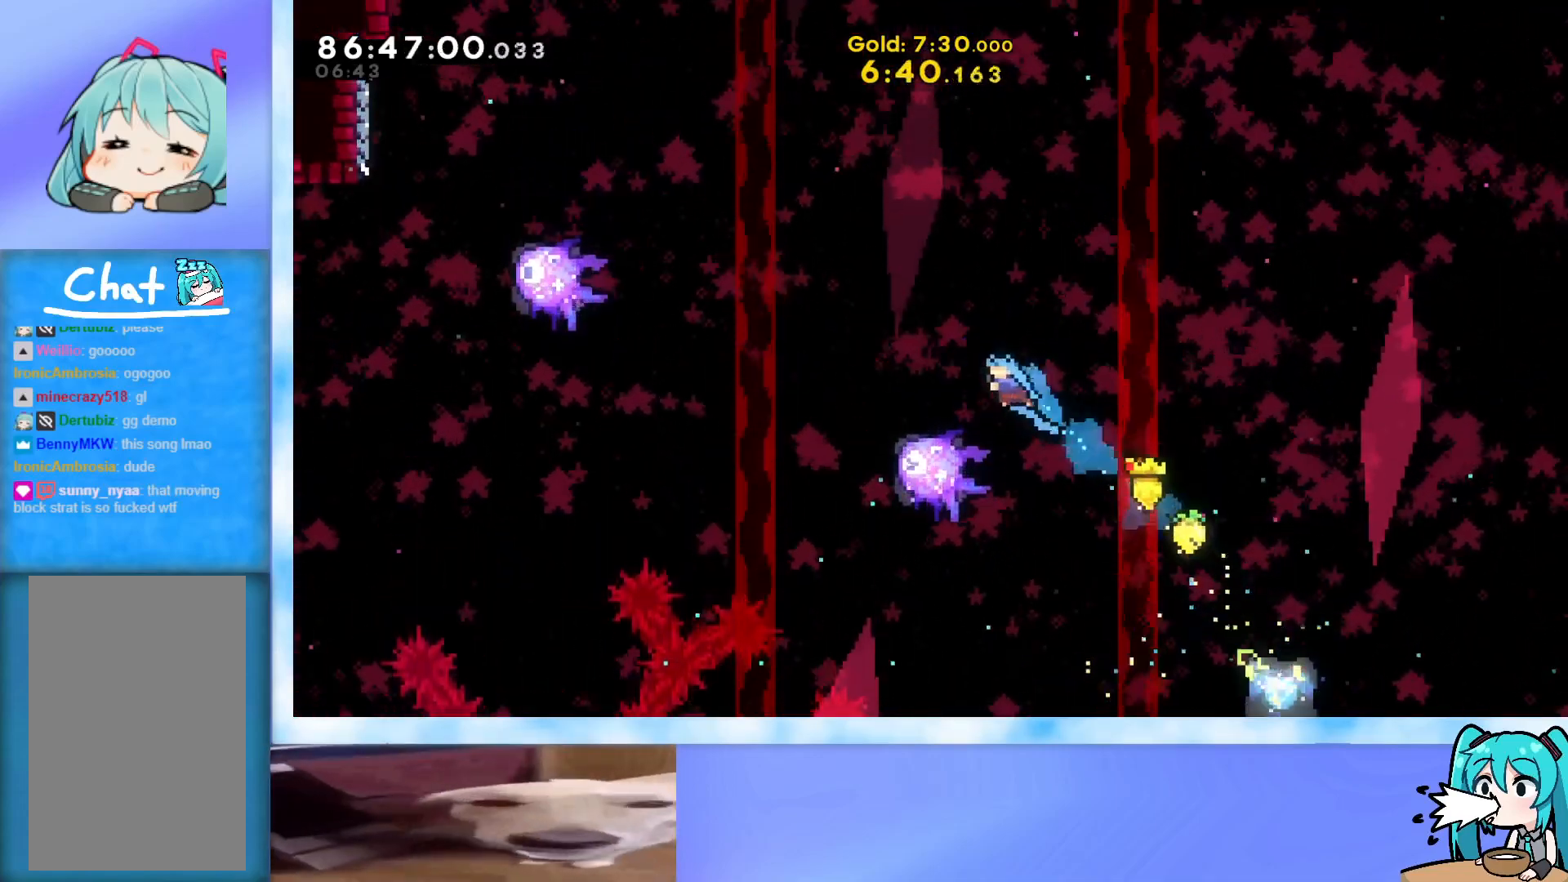
{"keys": ["jump", "left", "up"], "events": [[166, "left", "up"], [166, "up", "up"], [317, "left", "down"], [317, "up", "down"]]}
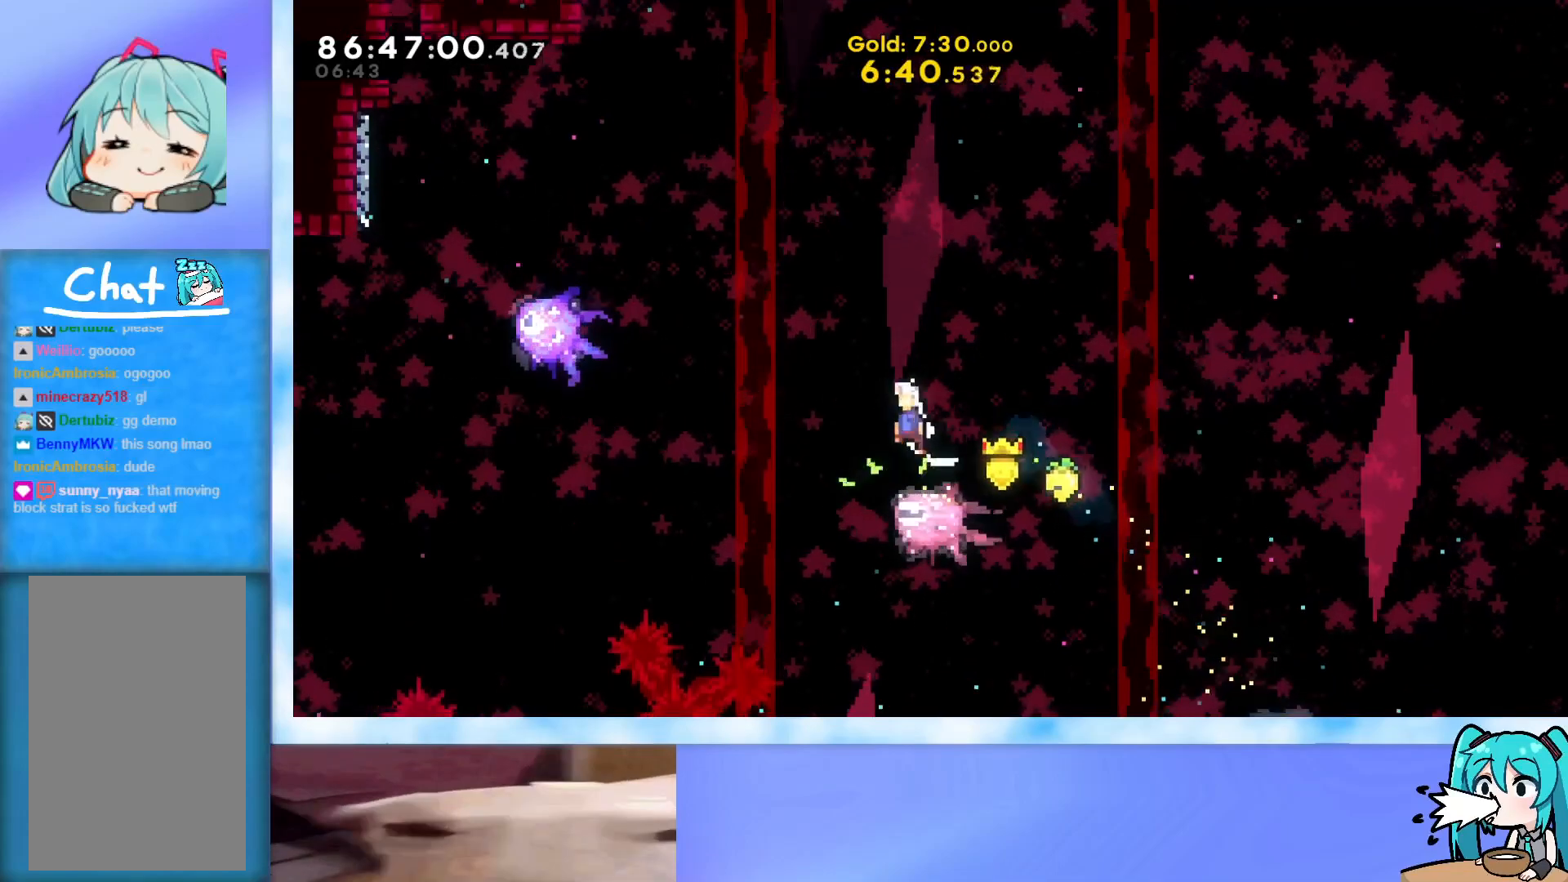
{"keys": ["jump", "left", "up"], "events": [[367, "dash", "down"], [467, "dash", "up"]]}
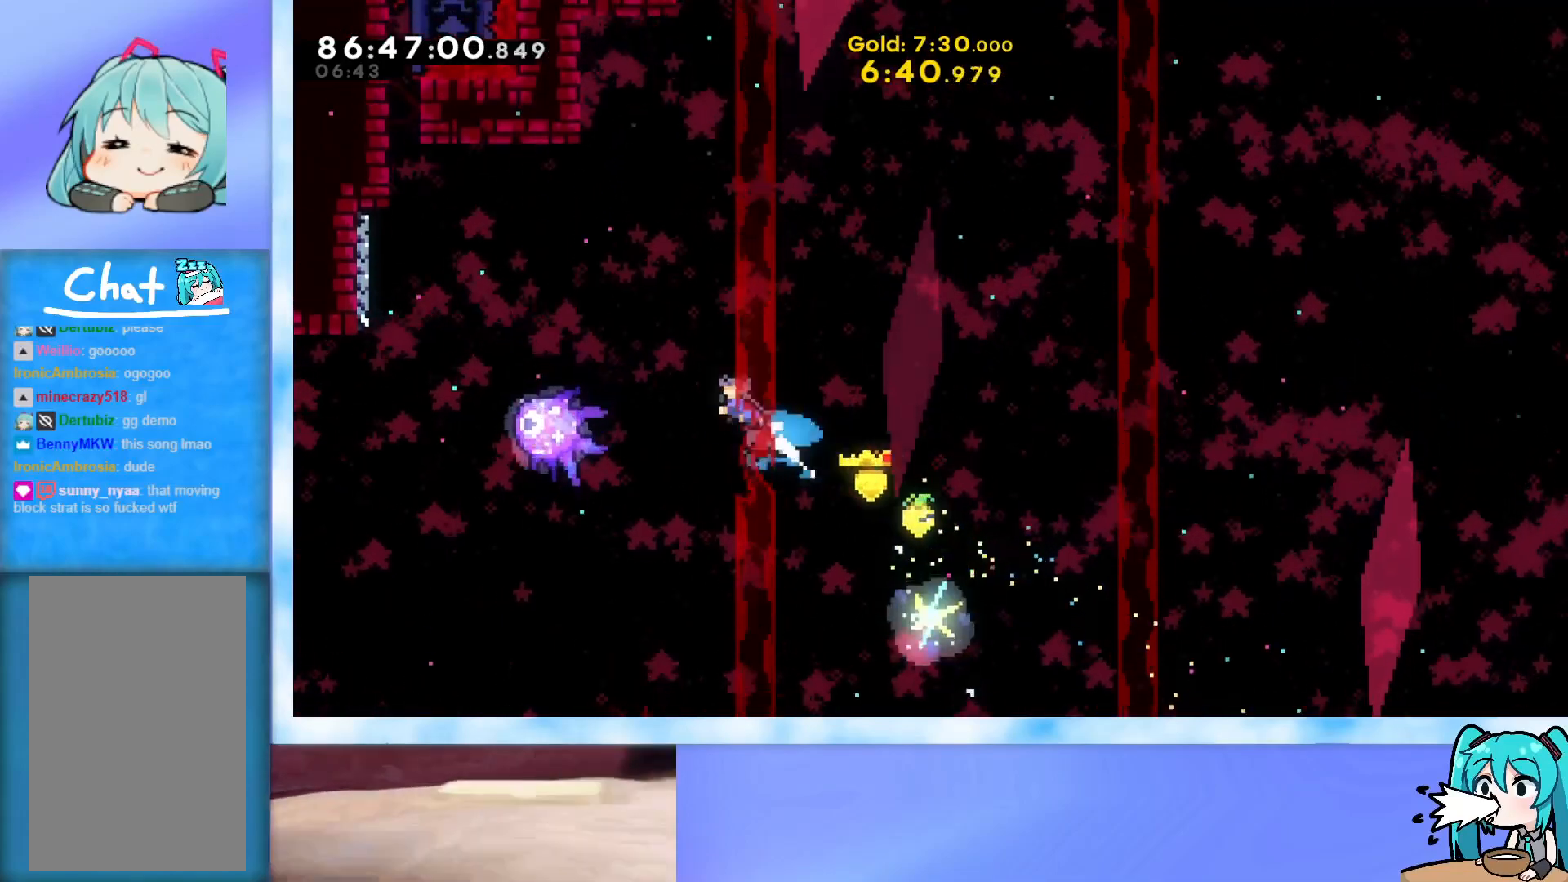
{"keys": ["jump", "left", "up"], "events": [[400, "left", "up"], [400, "up", "up"], [500, "left", "down"], [500, "up", "down"]]}
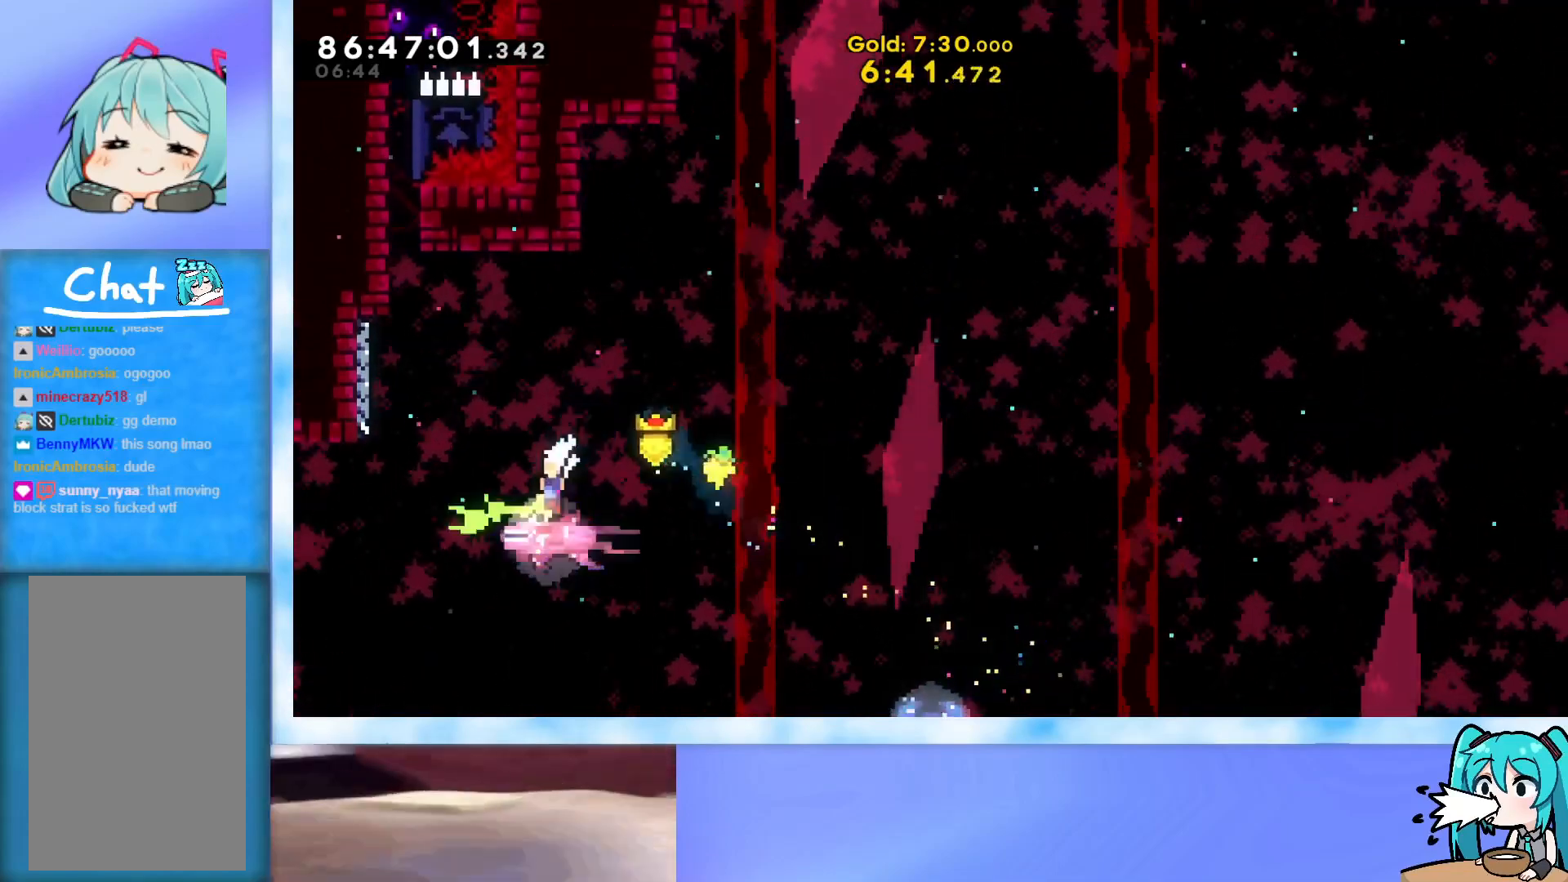
{"keys": ["jump", "left", "up"], "events": []}
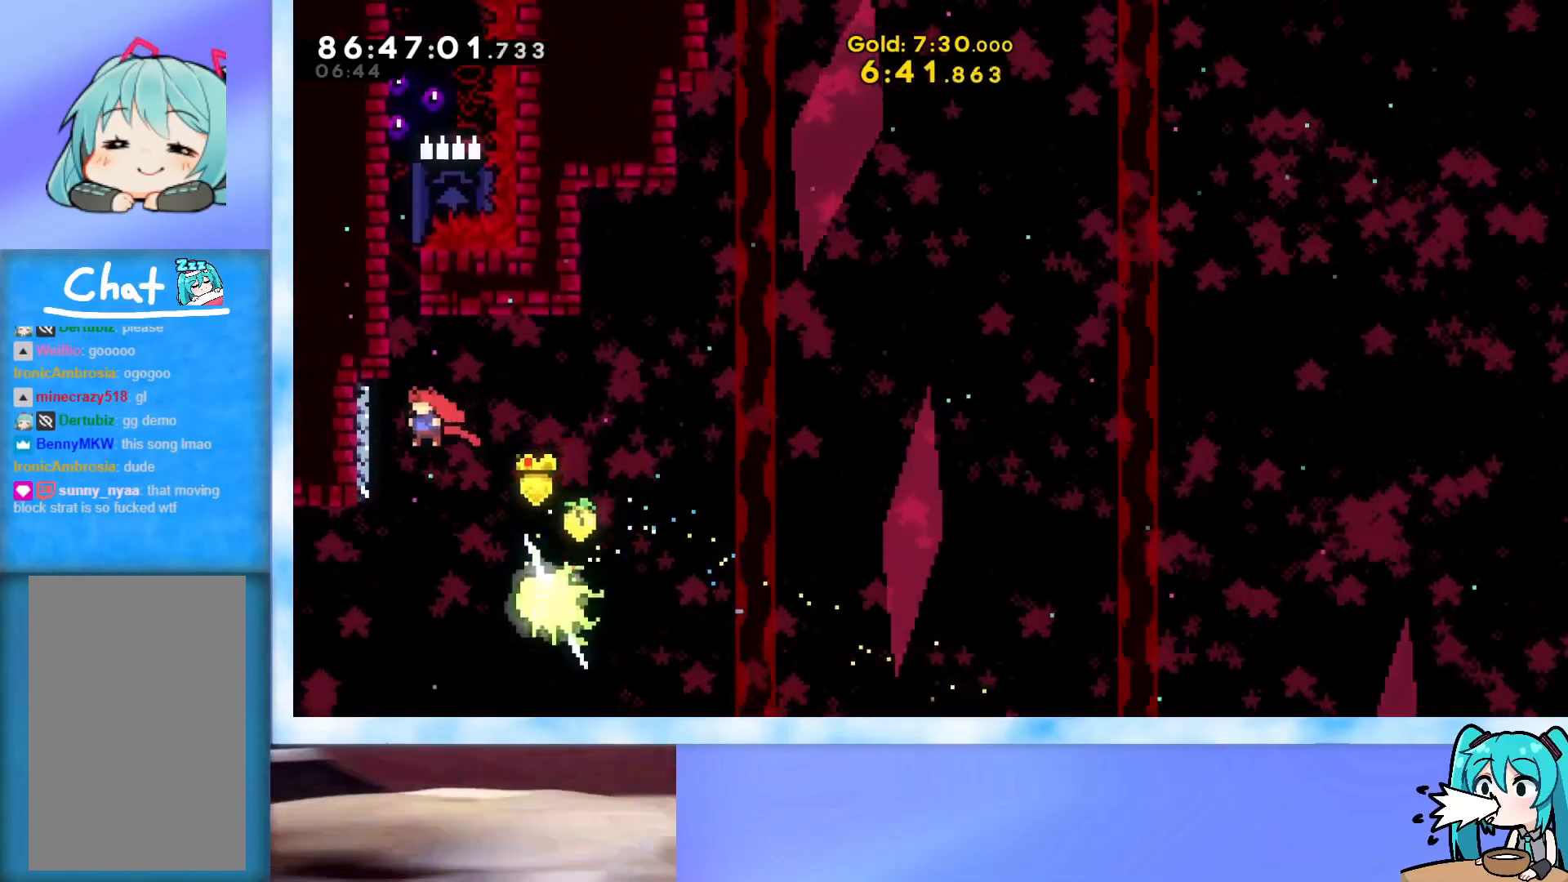
{"keys": ["grab", "jump", "left", "up"], "events": [[117, "jump", "up"], [150, "left", "up"], [150, "up", "up"], [200, "jump", "down"], [250, "grab", "down"], [300, "left", "down"], [300, "up", "down"]]}
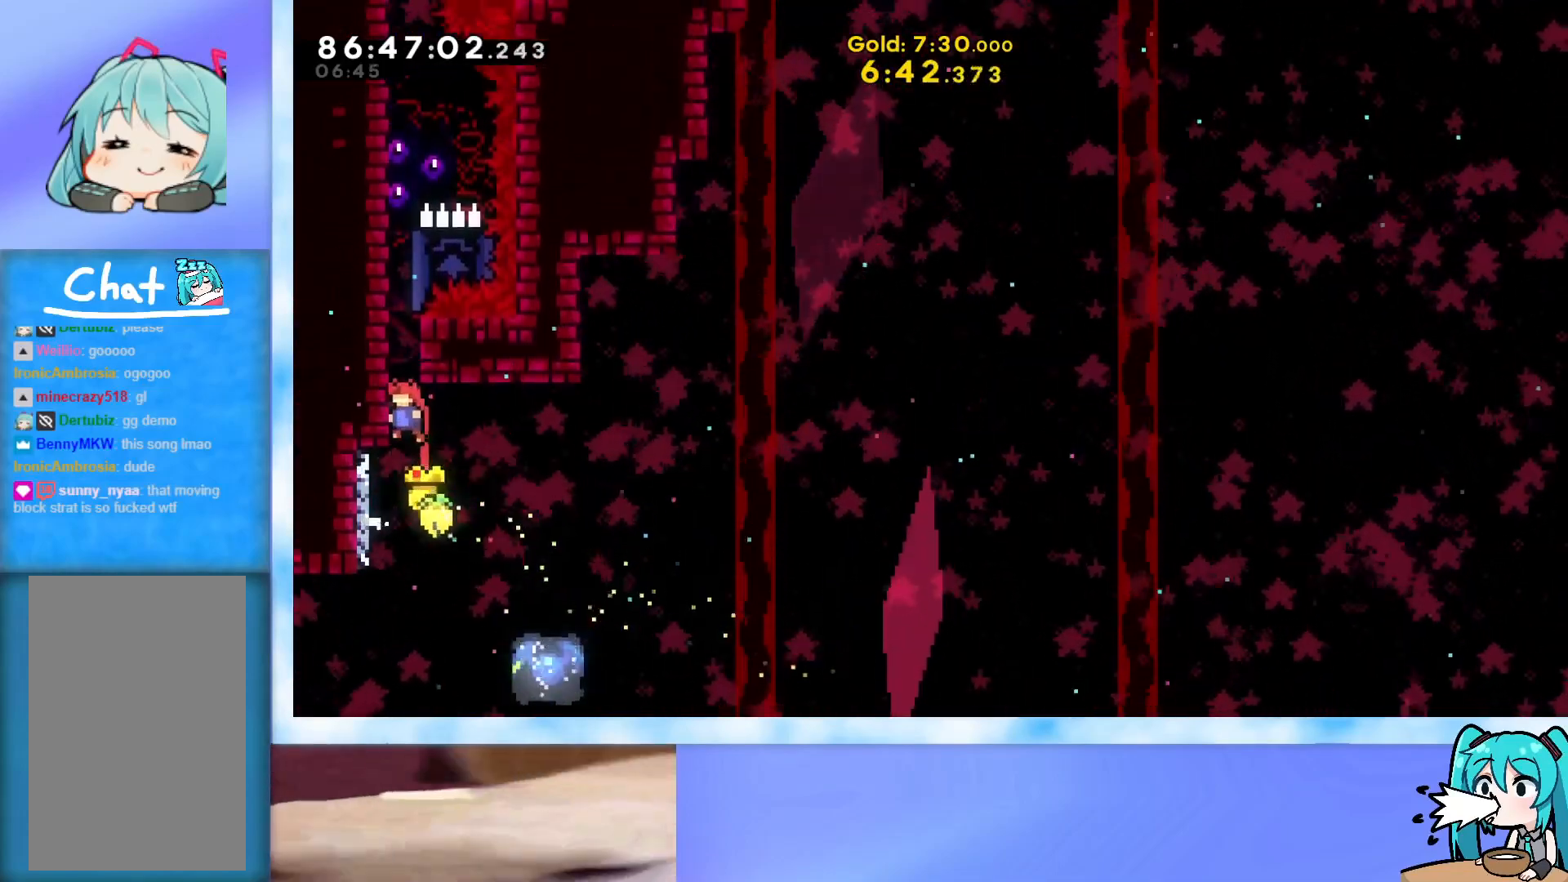
{"keys": ["grab", "jump"], "events": [[167, "left", "up"], [217, "jump", "up"], [401, "jump", "down"], [401, "up", "up"]]}
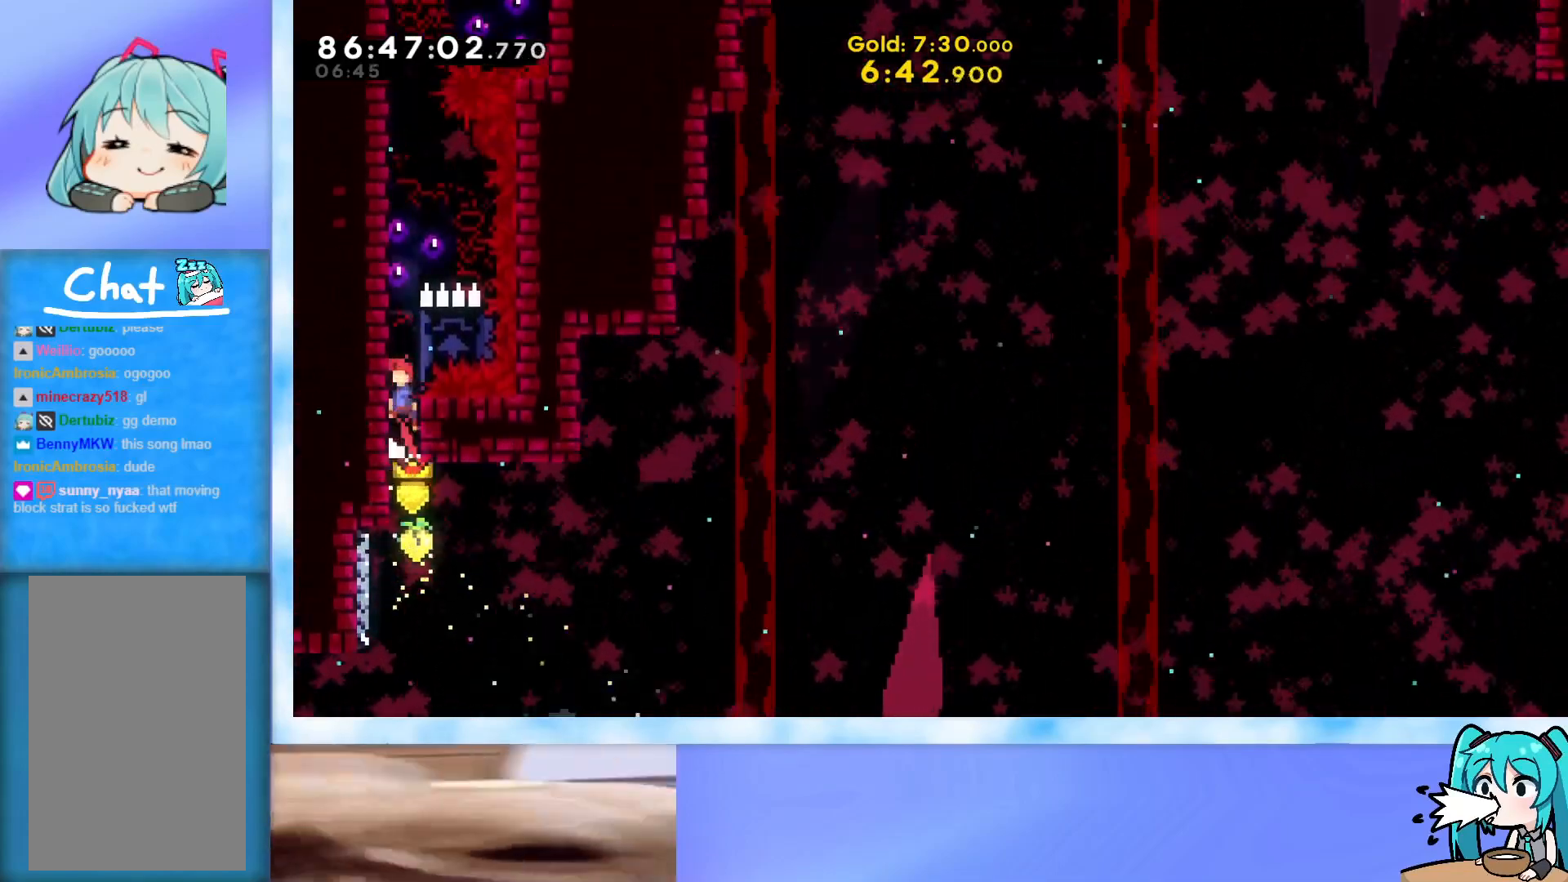
{"keys": ["grab"], "events": [[50, "right", "down"], [183, "right", "up"], [334, "jump", "up"]]}
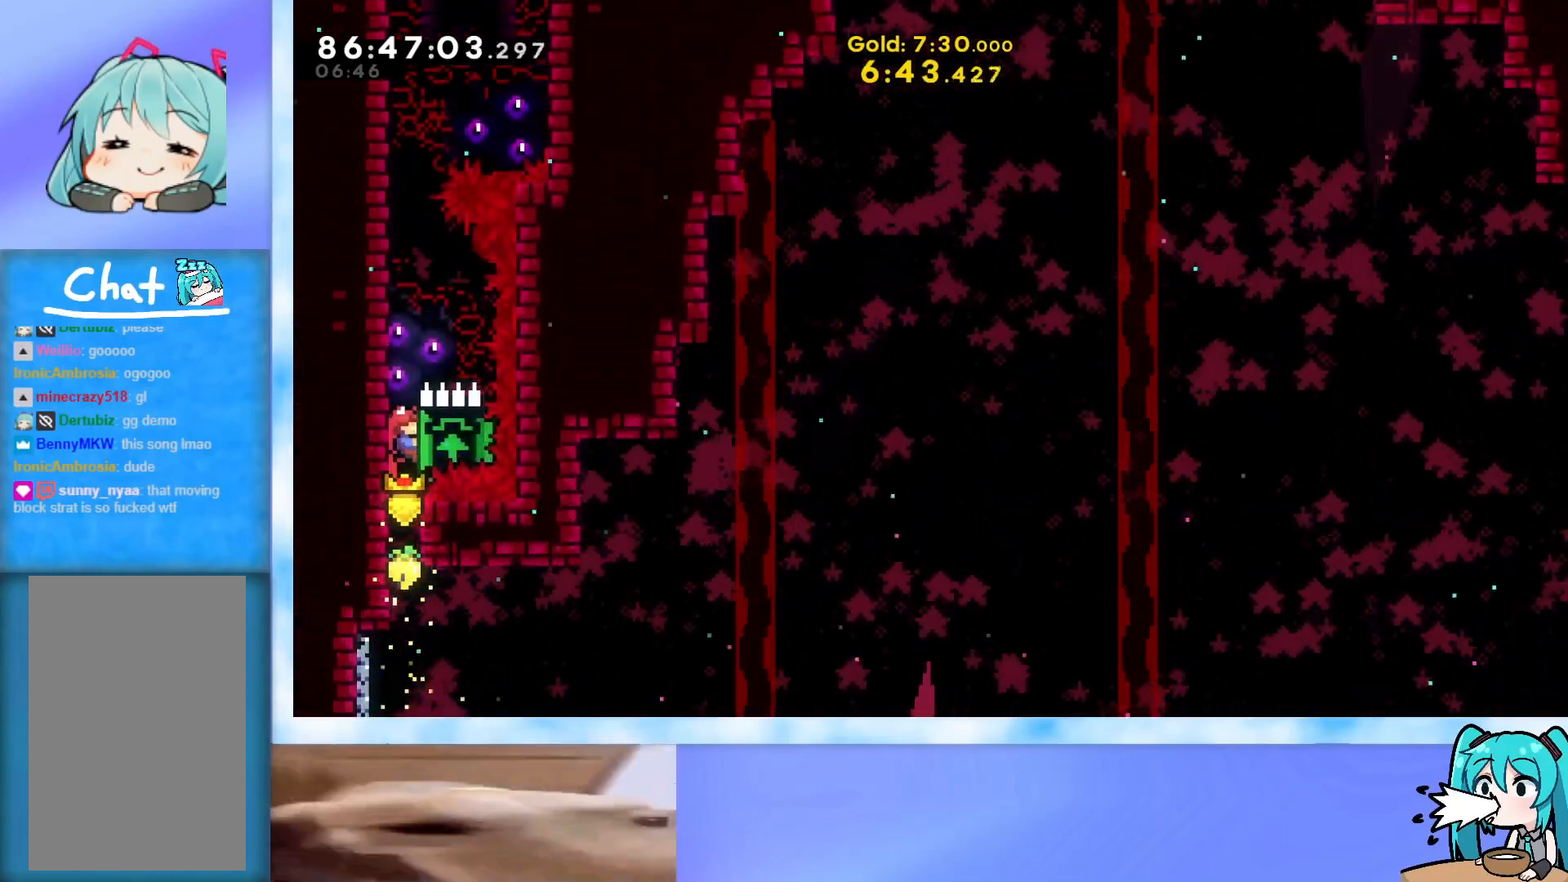
{"keys": ["grab"], "events": []}
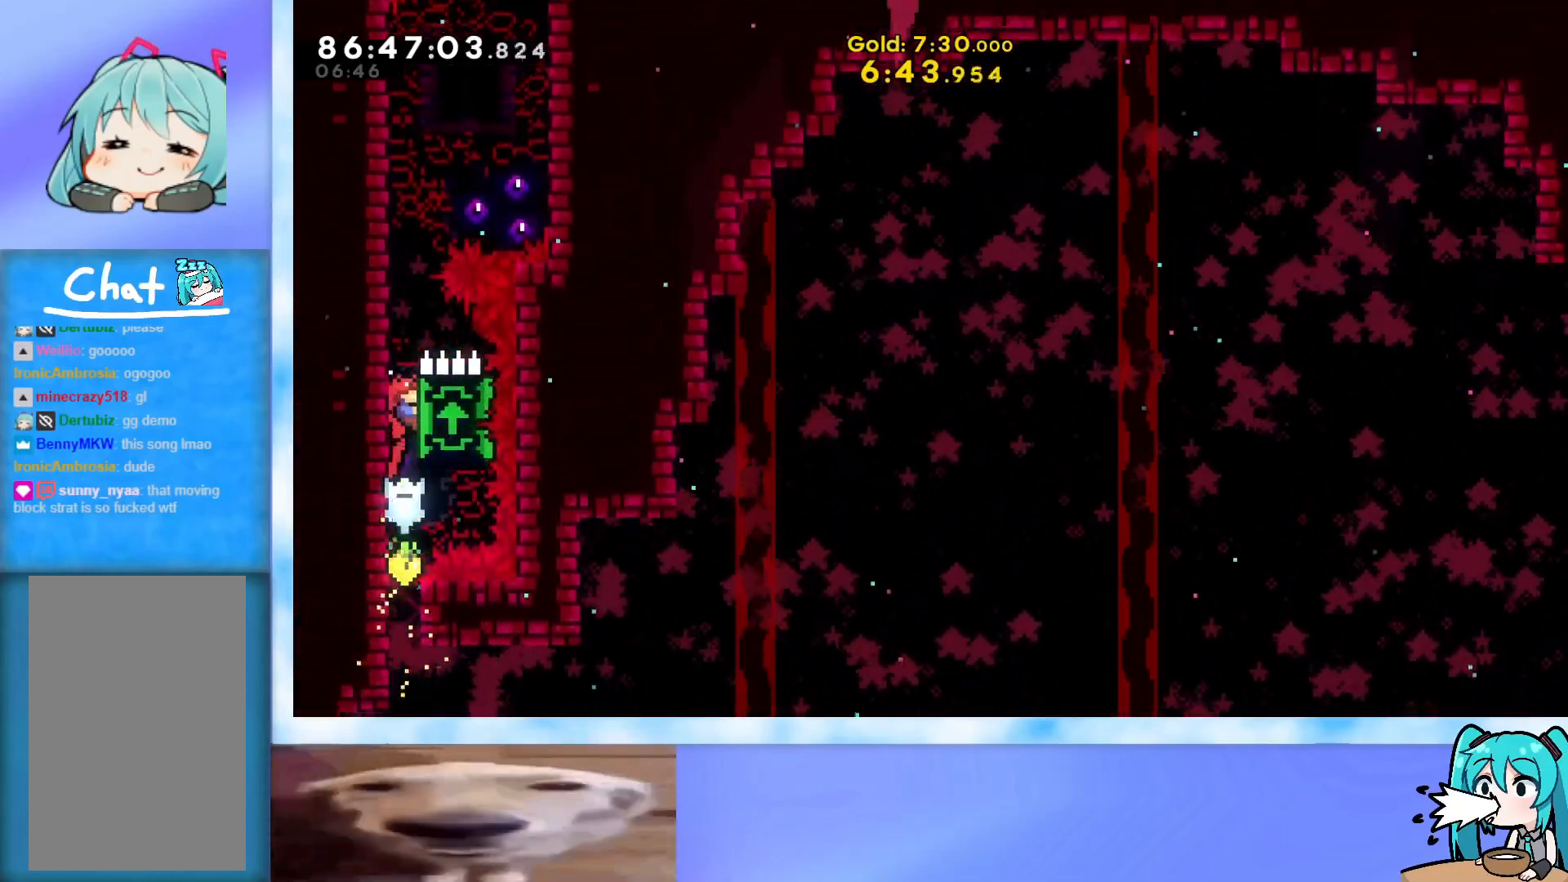
{"keys": ["grab"], "events": []}
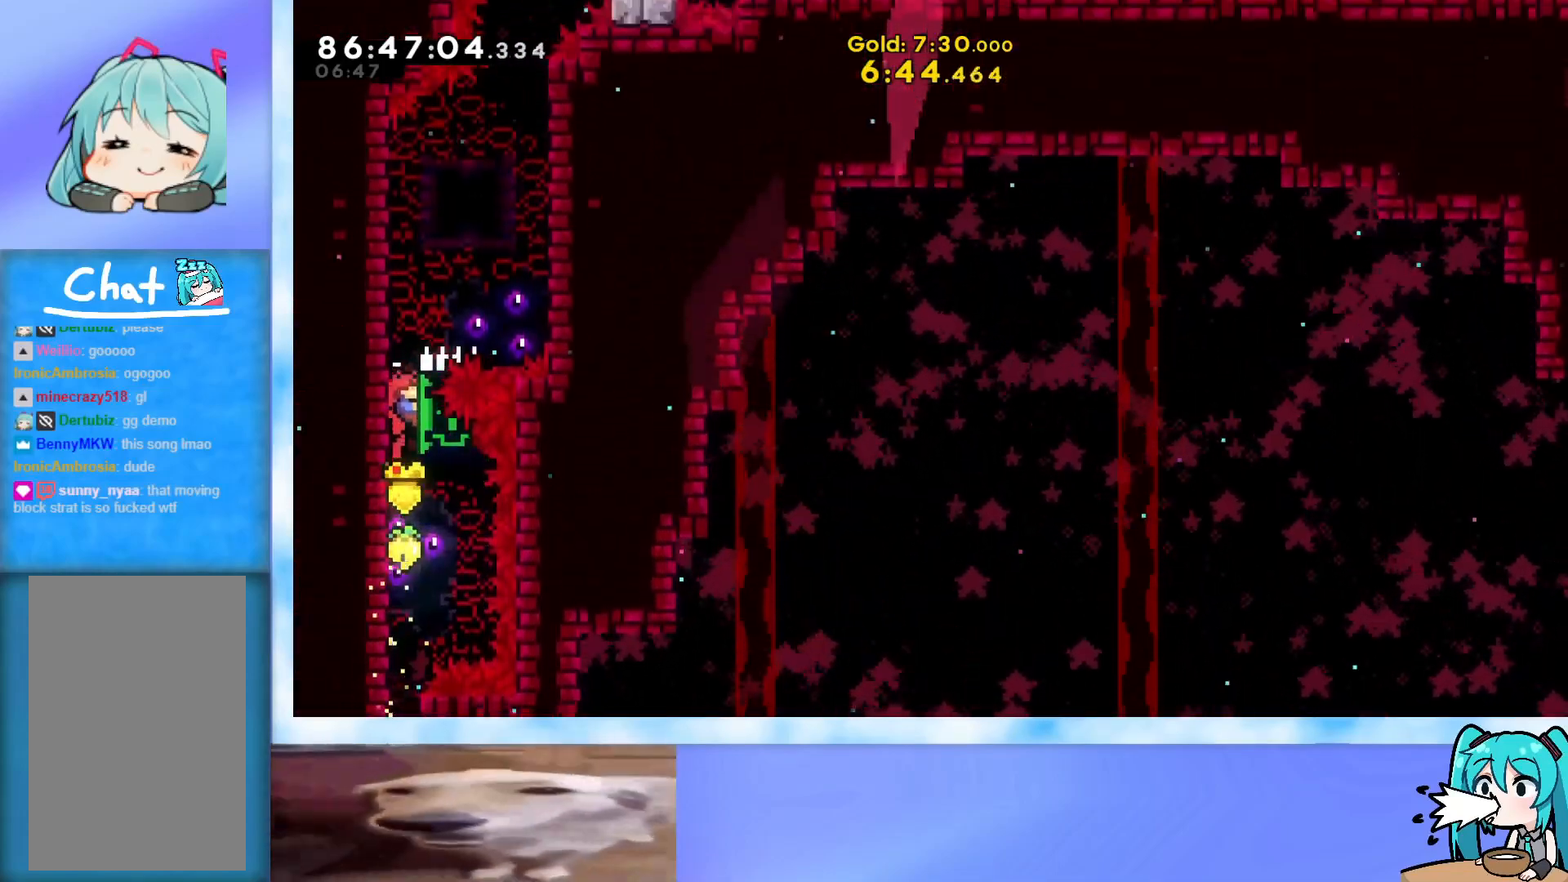
{"keys": ["grab"], "events": []}
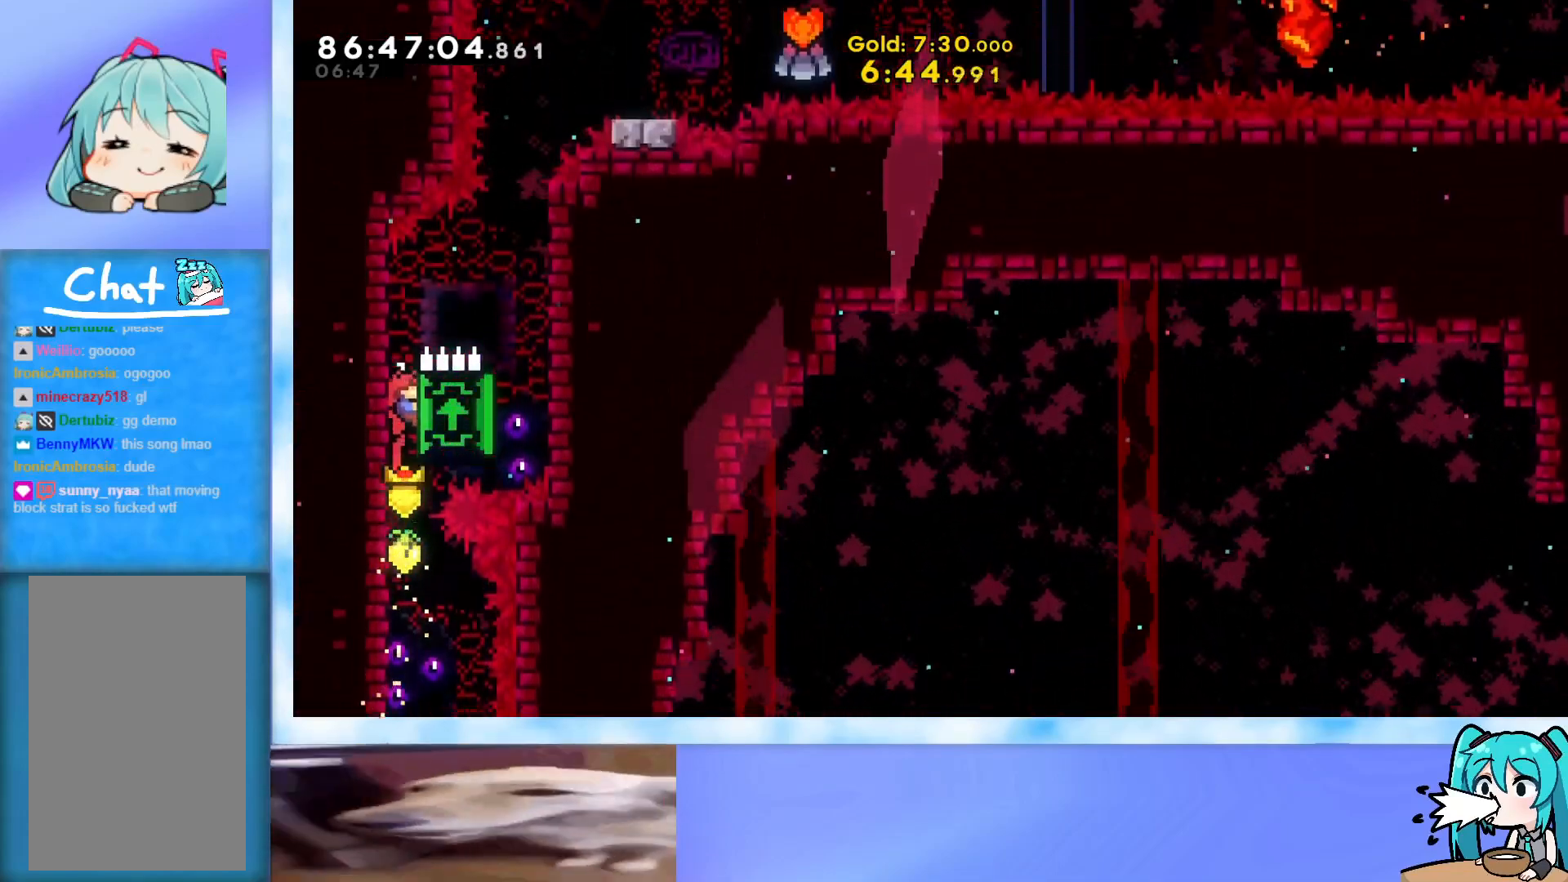
{"keys": [], "events": [[467, "grab", "up"]]}
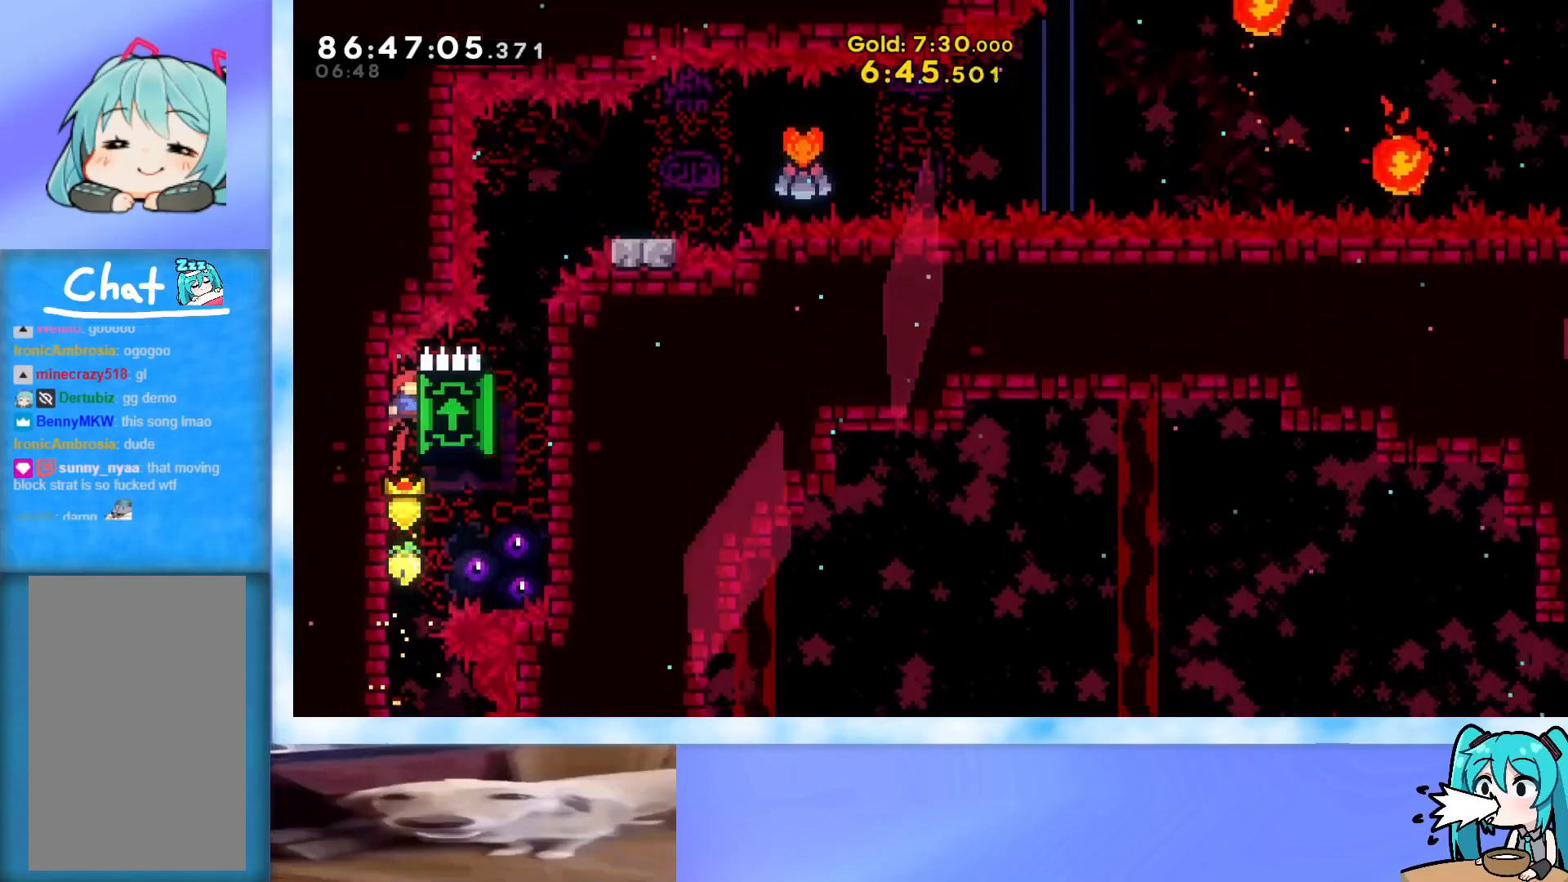
{"keys": ["jump", "right"], "events": [[384, "jump", "down"], [434, "right", "down"]]}
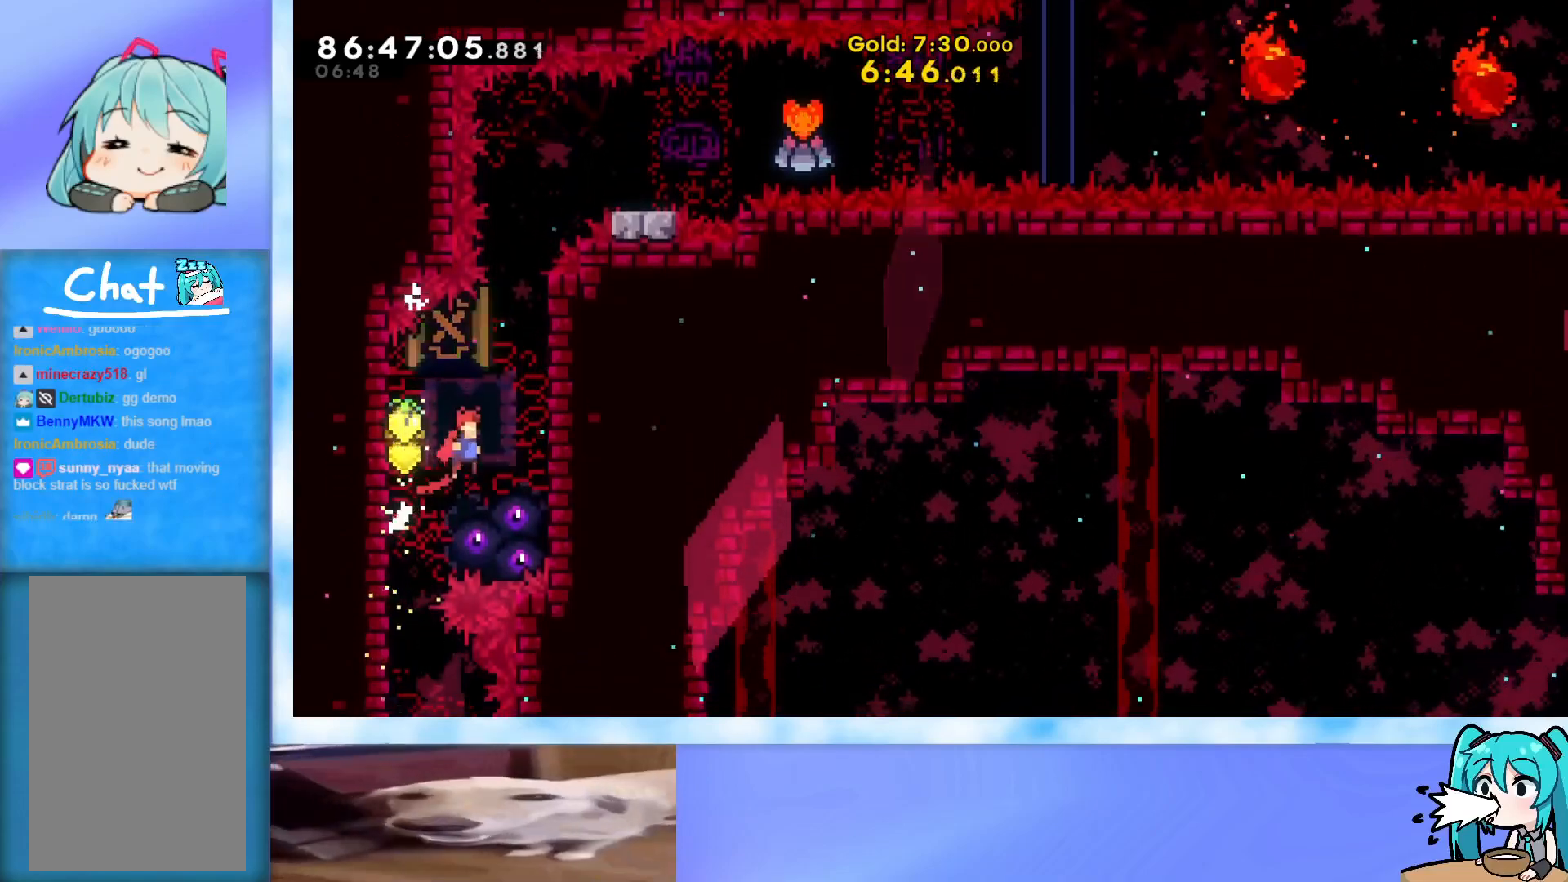
{"keys": [], "events": [[217, "jump", "up"], [500, "right", "up"]]}
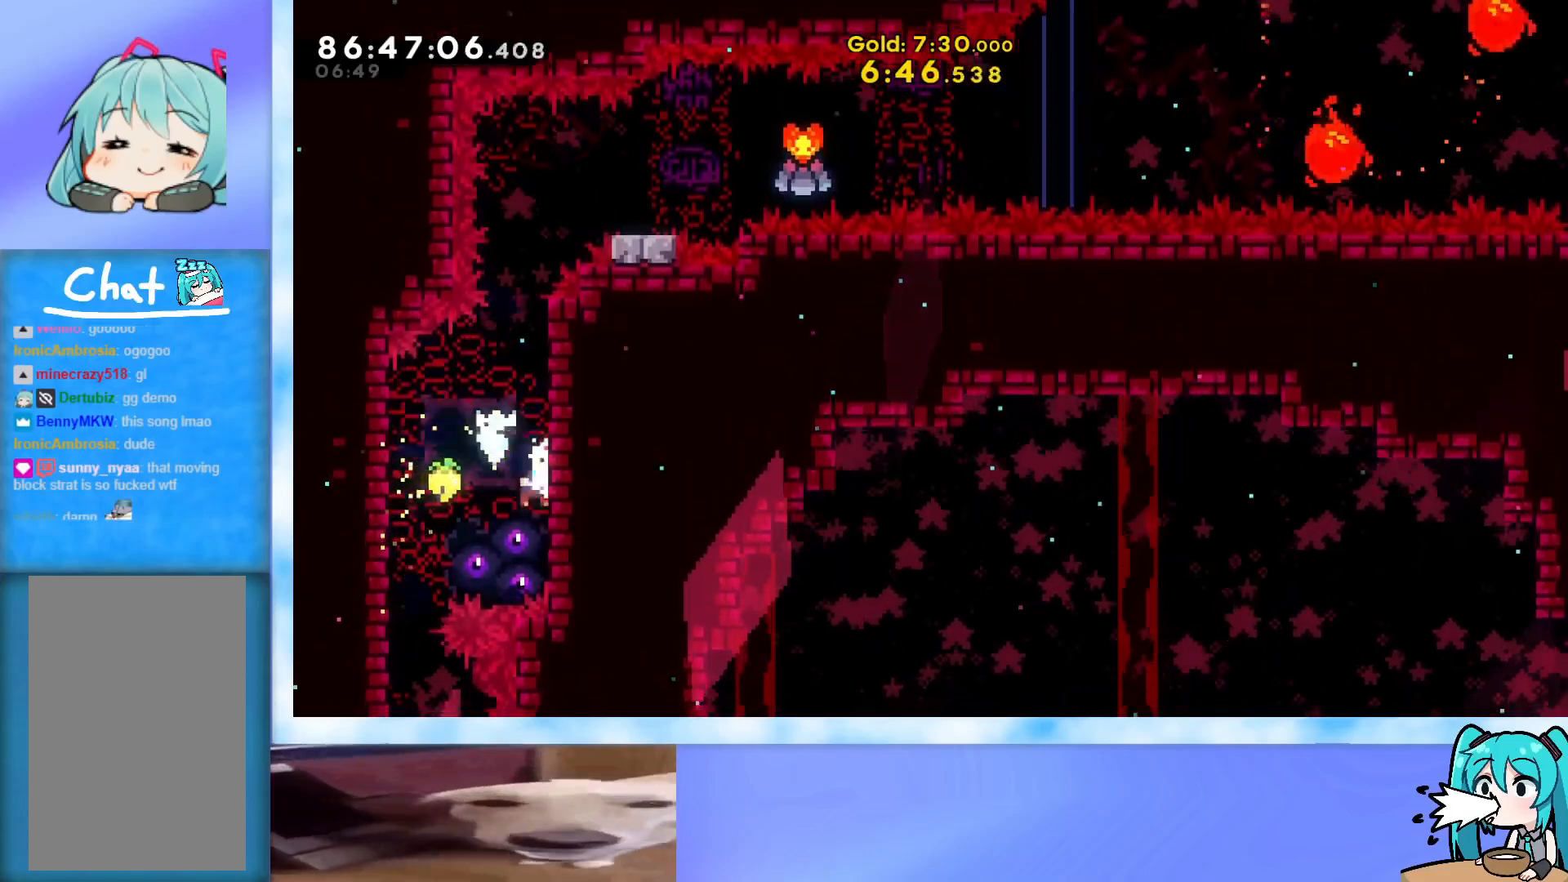
{"keys": ["grab", "jump", "right", "up"], "events": [[50, "jump", "down"], [100, "grab", "down"], [134, "right", "down"], [134, "up", "down"]]}